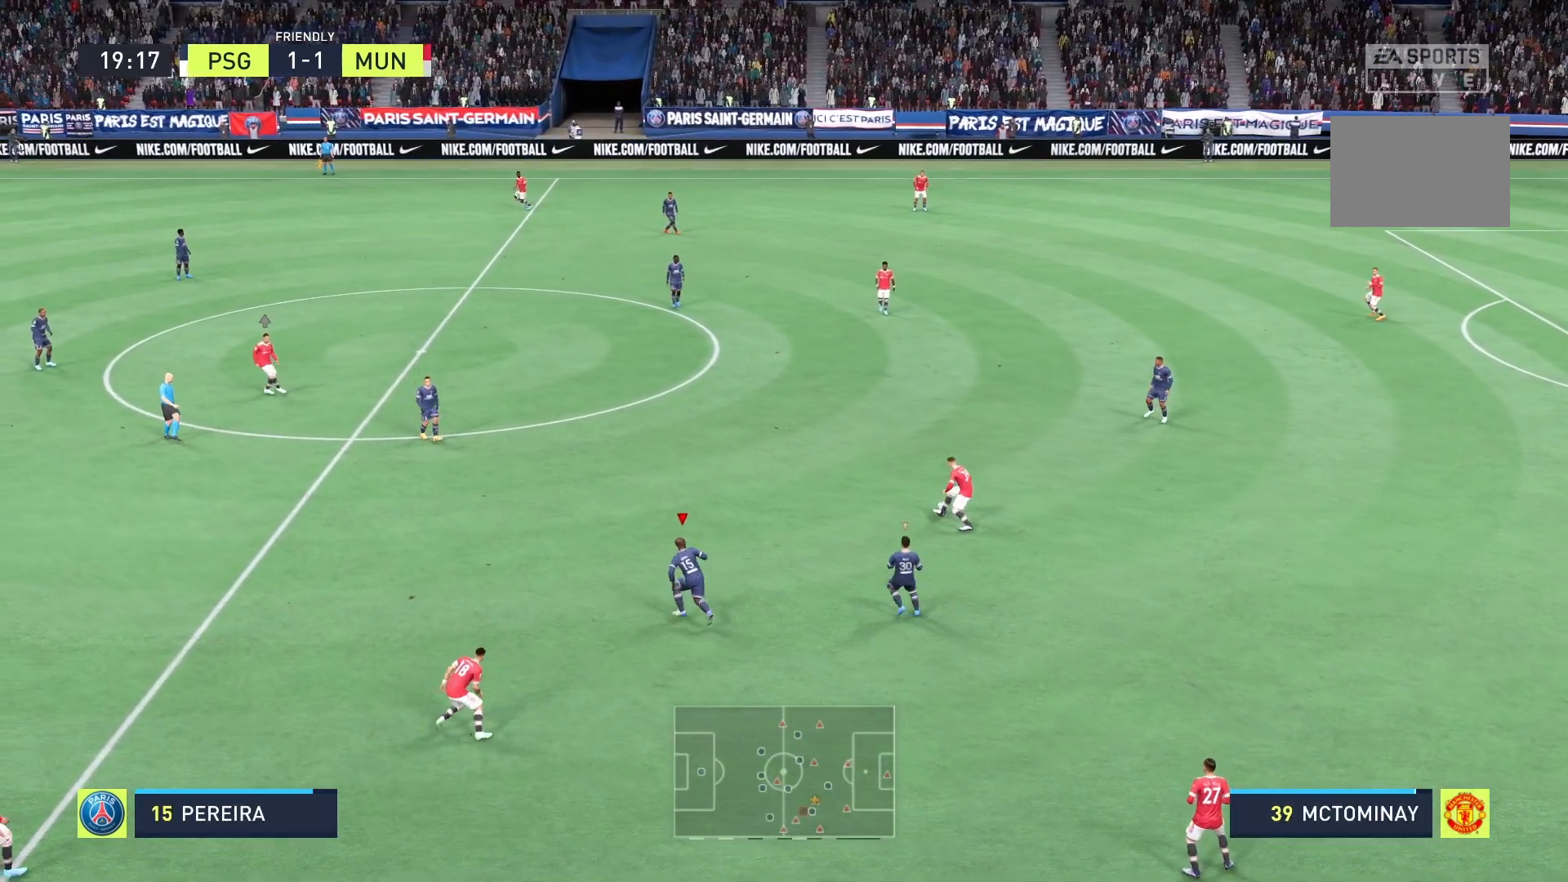
Gameplay with a controller (Xbox layout); each line is a JSON object with the inputs held at the frame after it. "events" lists button and stick changes between this image and that frame as [ms after this image, input, new state], when the widget could be followed in between. Not read: L3 R3.
{"buttons": ["R2"], "left_stick": "up", "right_stick": "center", "events": []}
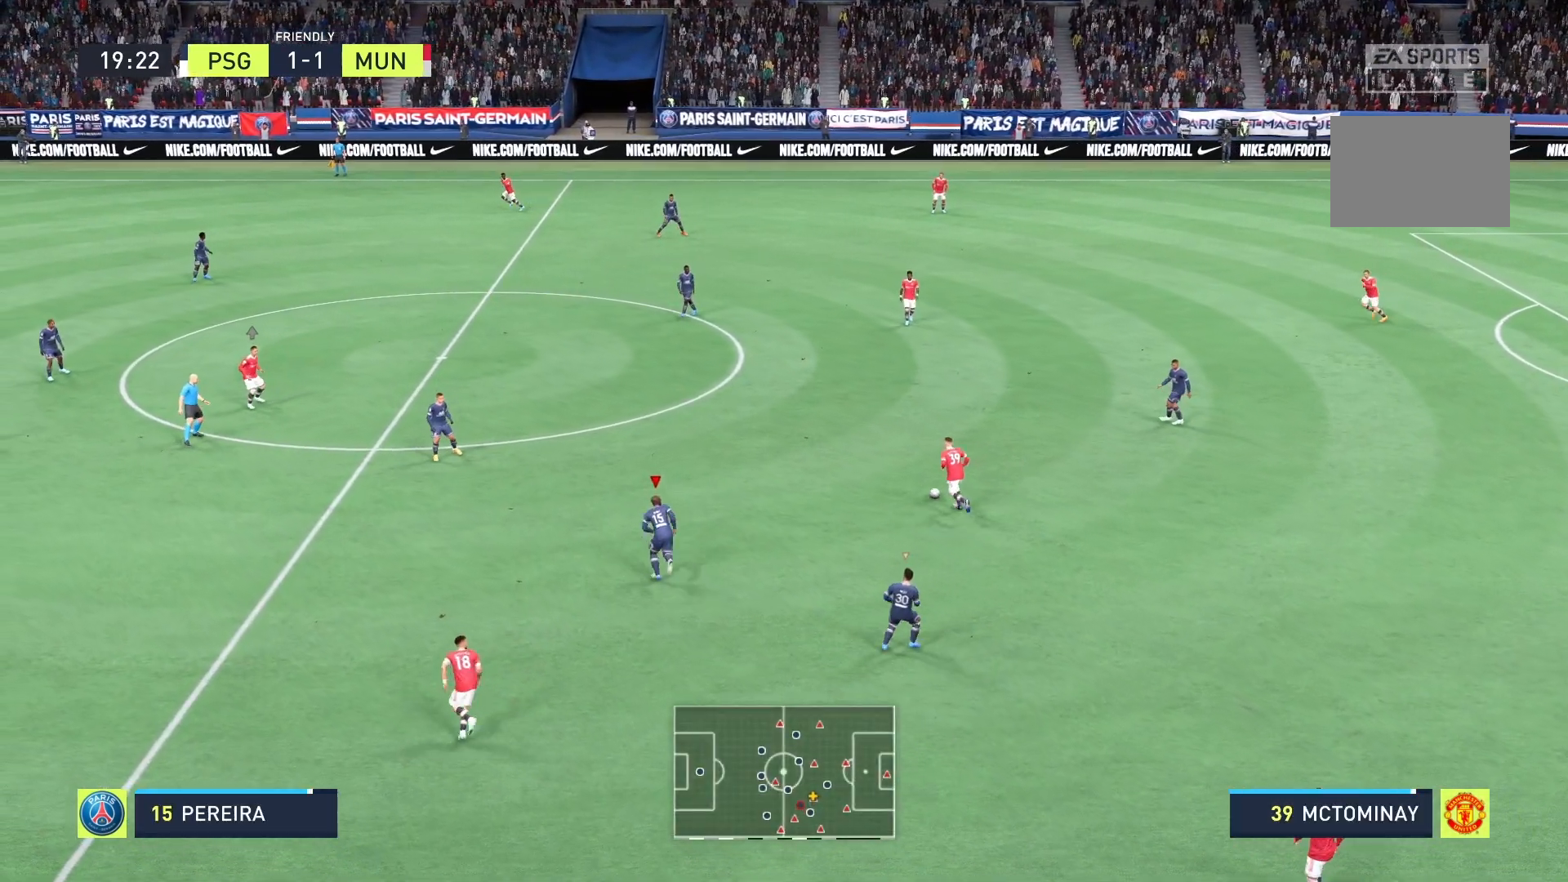
{"buttons": ["R2"], "left_stick": "up", "right_stick": "center", "events": []}
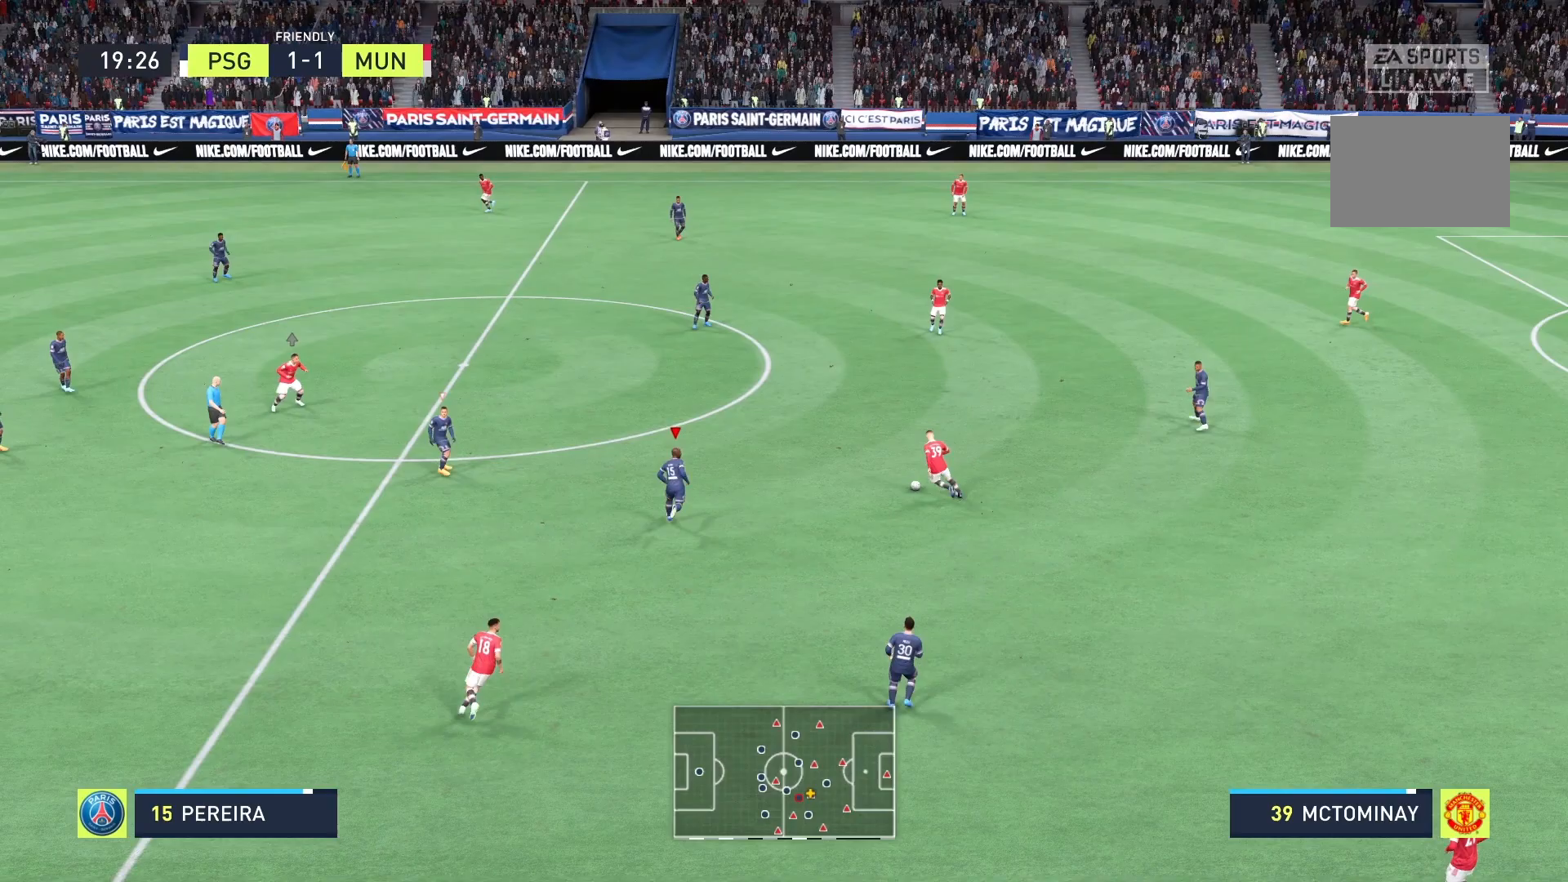
{"buttons": ["A", "R2"], "left_stick": "right", "right_stick": "center", "events": [[208, "left_stick", "up-right"], [292, "A", "down"], [500, "left_stick", "right"]]}
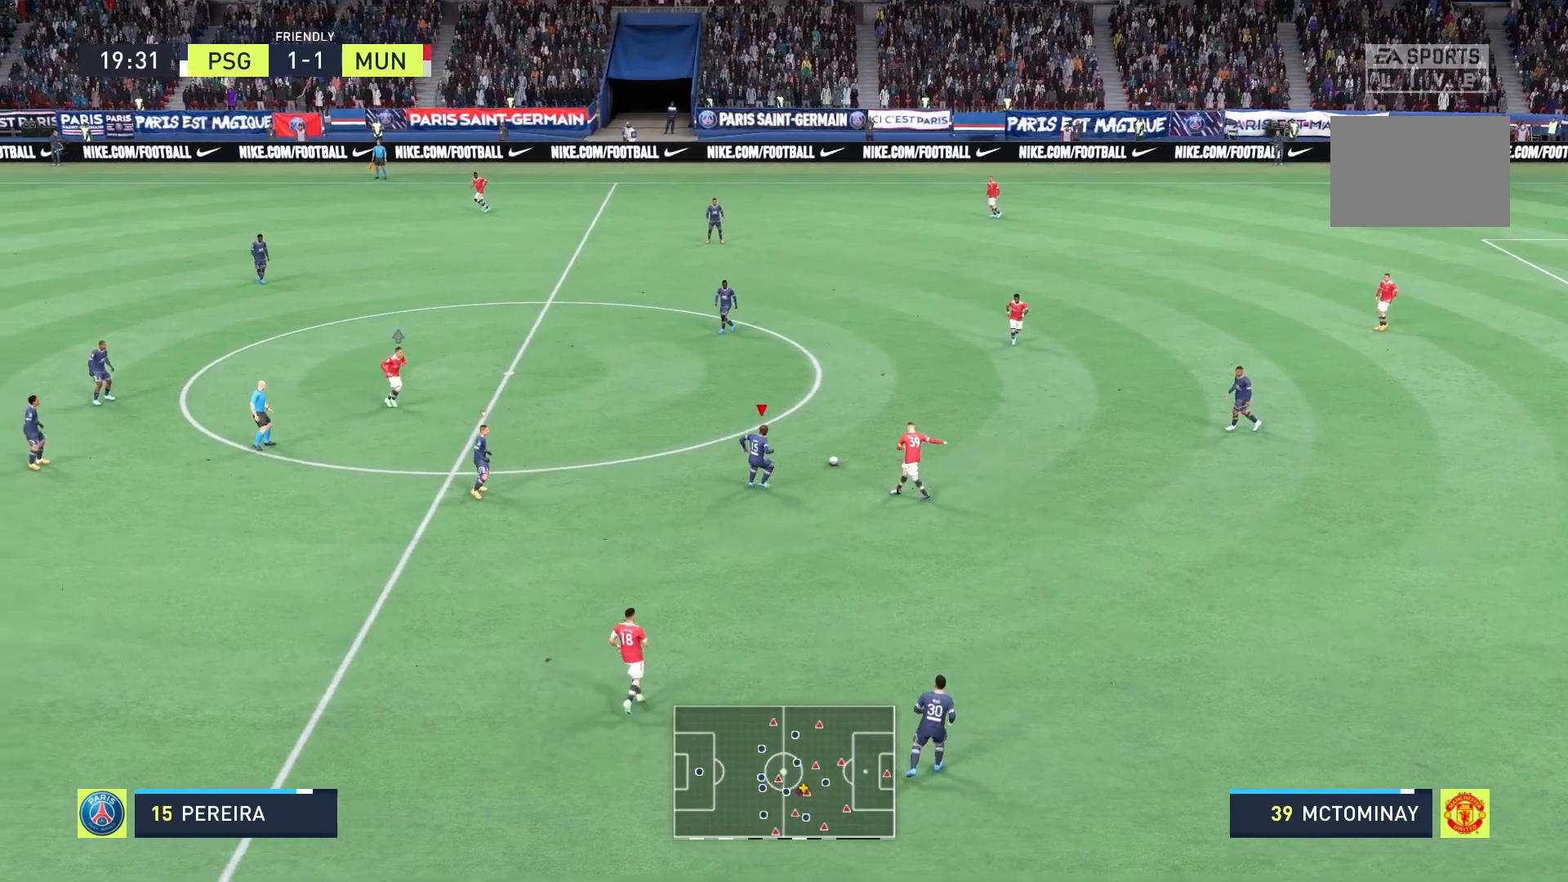
{"buttons": ["R2"], "left_stick": "up", "right_stick": "center", "events": [[417, "A", "up"], [458, "left_stick", "up"]]}
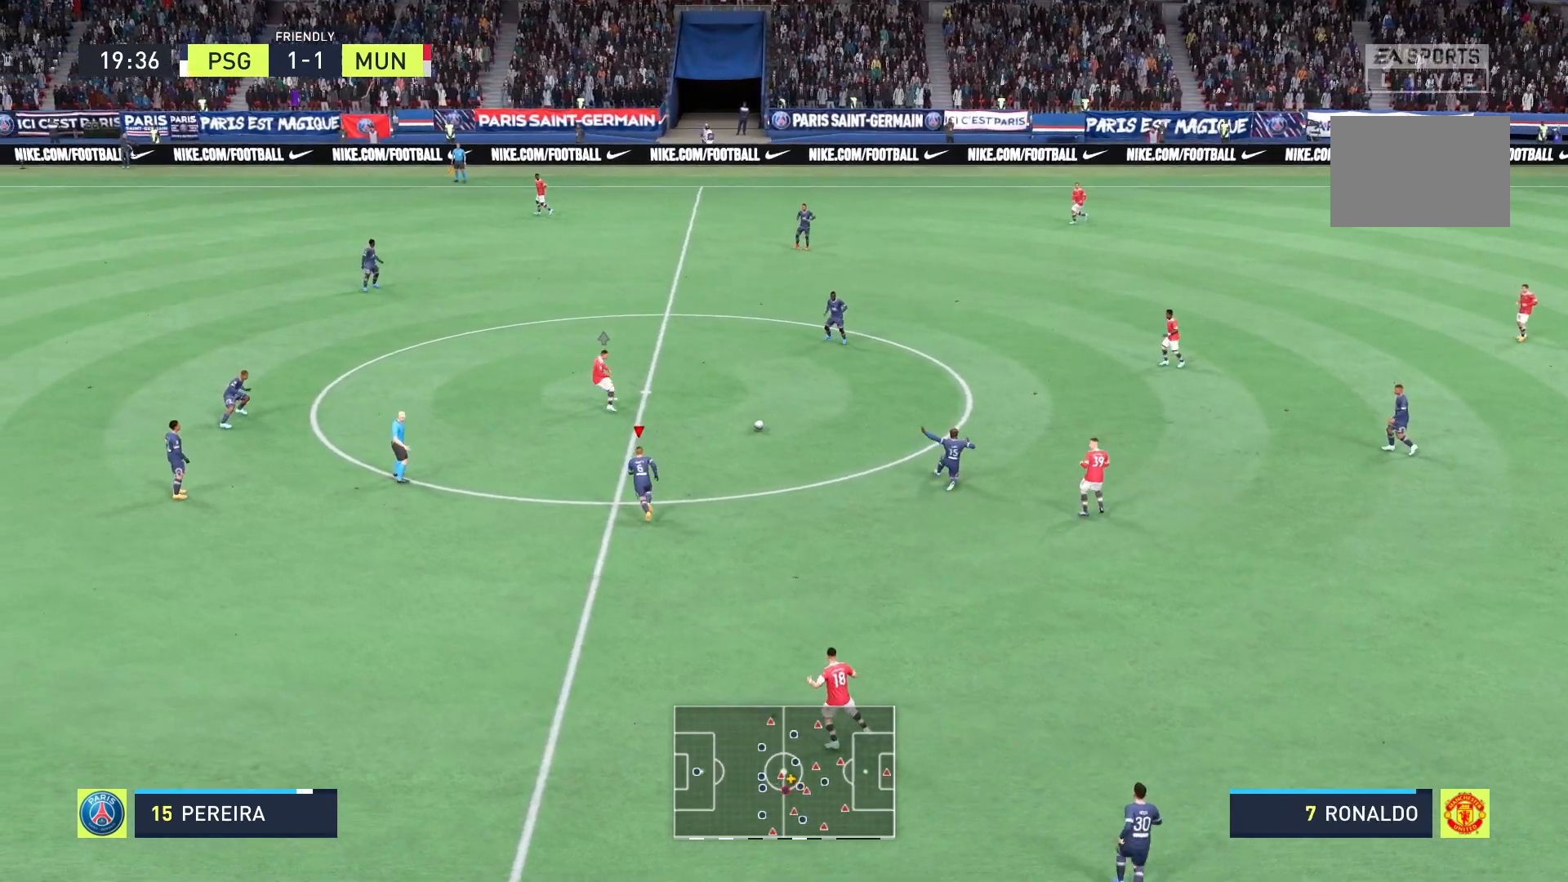
{"buttons": ["R2"], "left_stick": "up", "right_stick": "center", "events": [[42, "R2", "up"], [292, "R2", "down"]]}
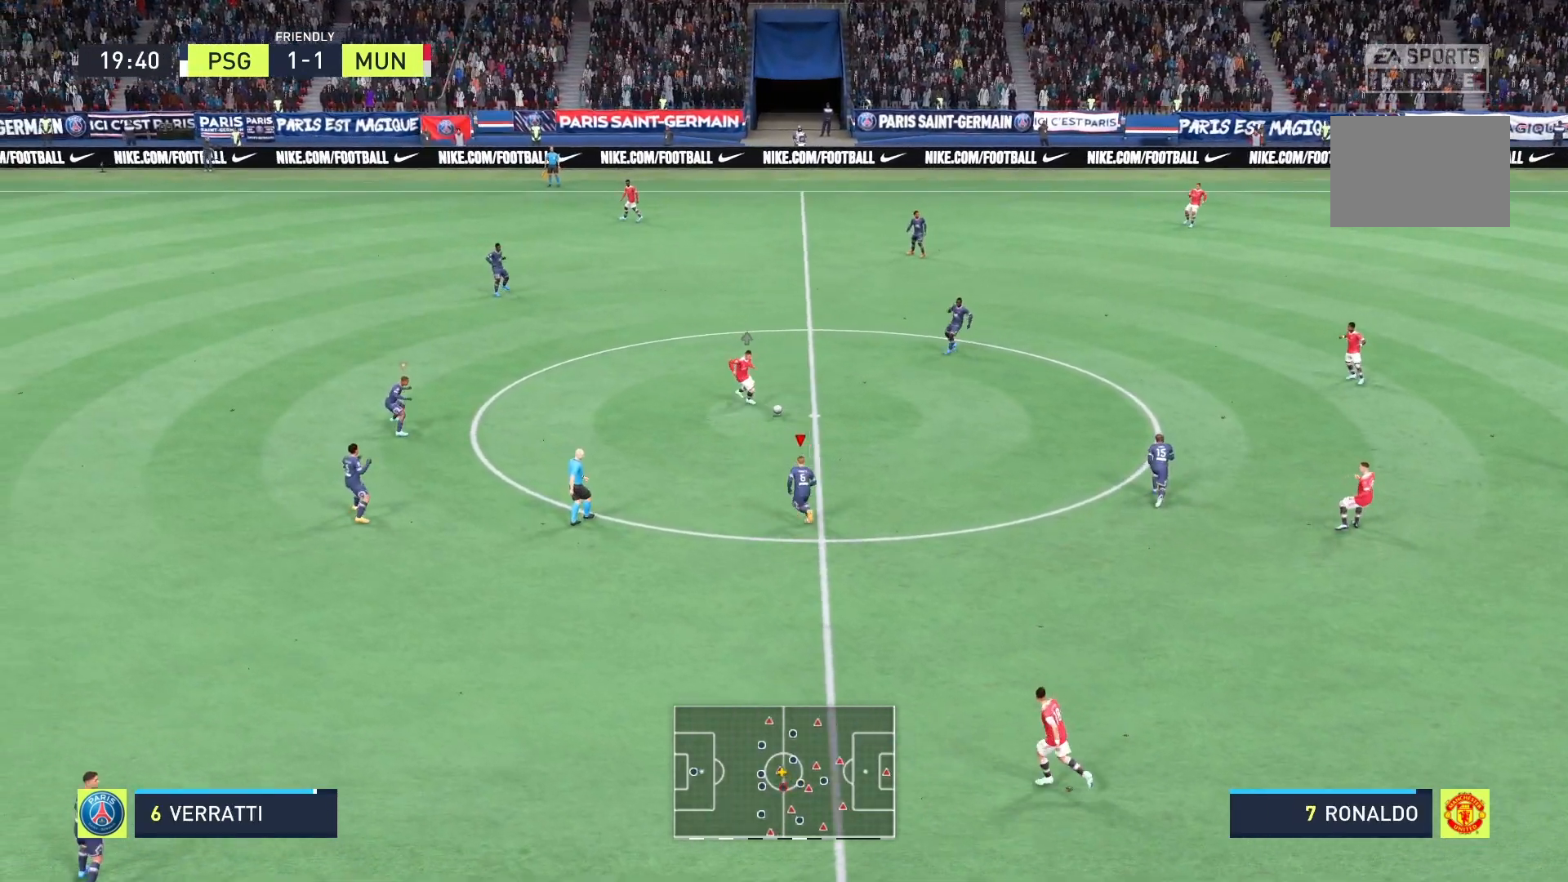
{"buttons": ["A", "R2"], "left_stick": "up-right", "right_stick": "center", "events": [[125, "A", "down"], [458, "left_stick", "up-right"]]}
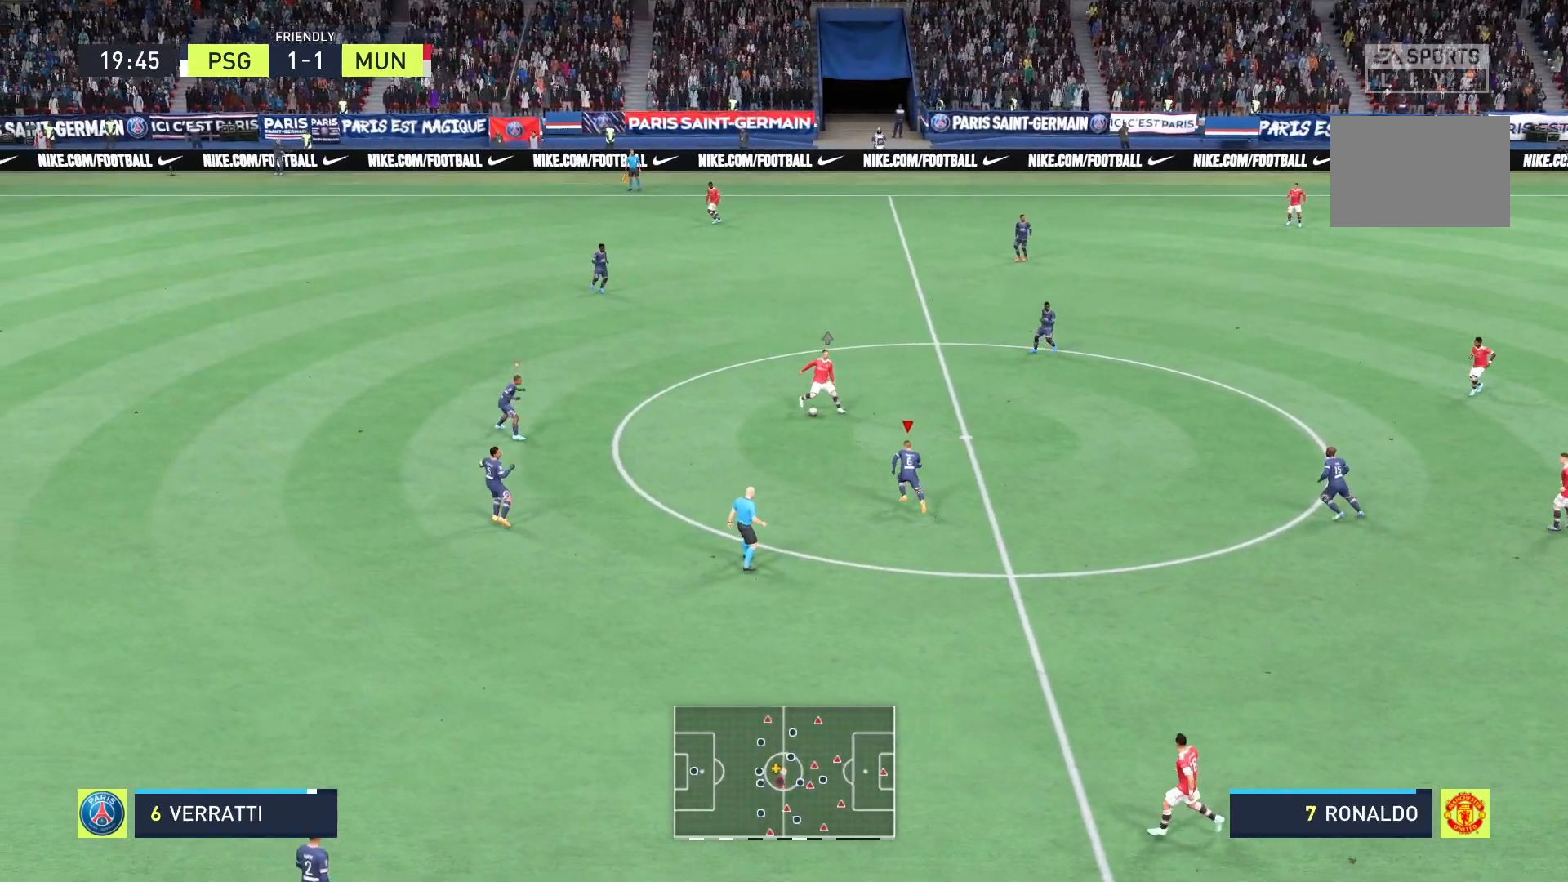
{"buttons": ["A", "R2"], "left_stick": "up-right", "right_stick": "center", "events": []}
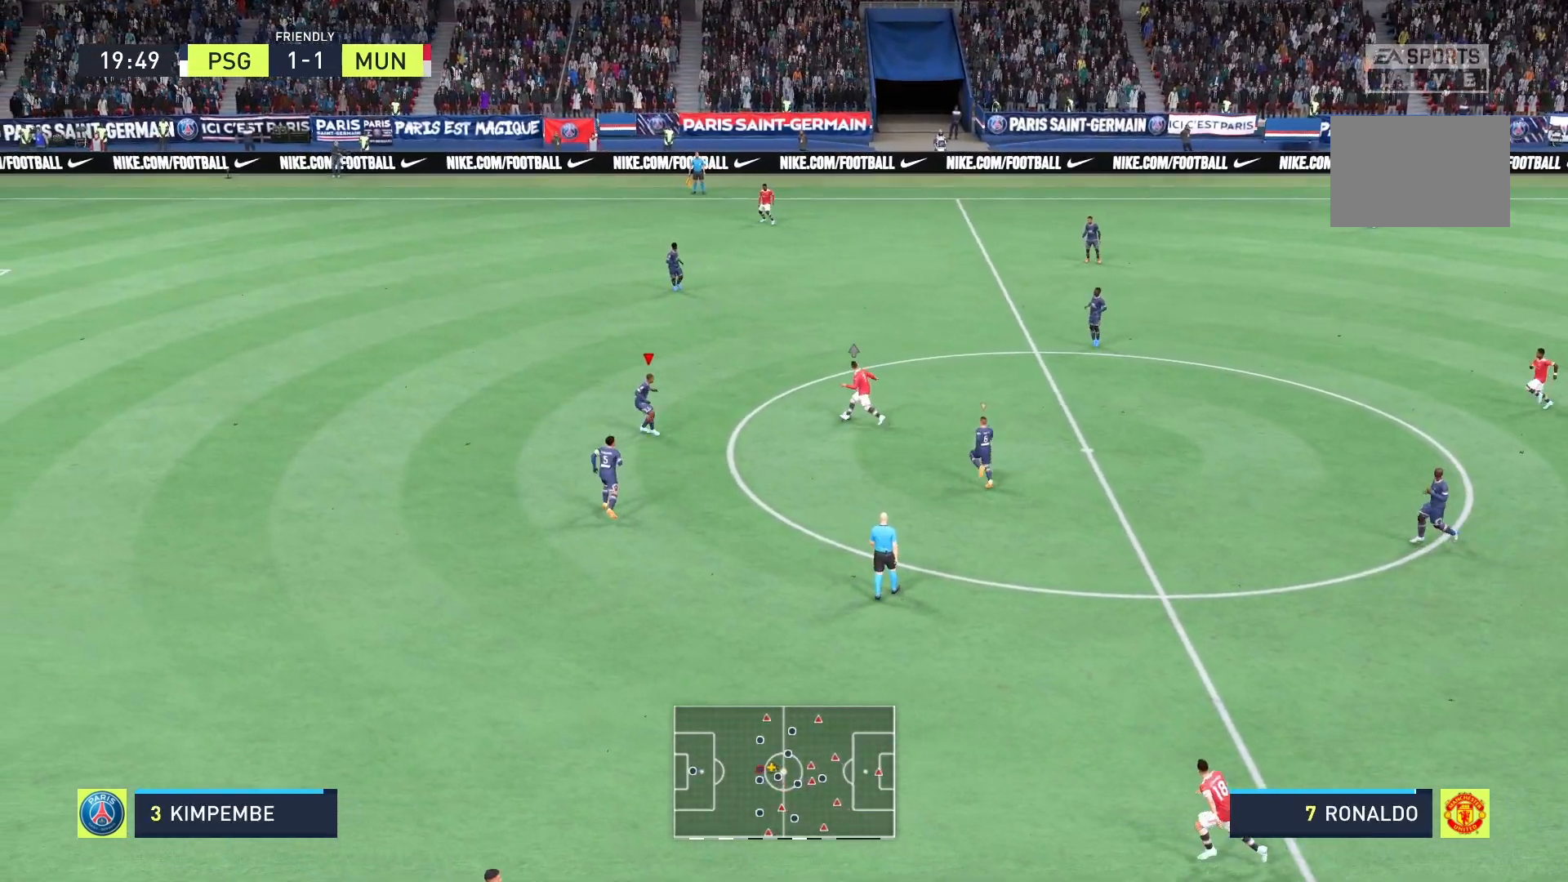
{"buttons": ["A", "B", "R2"], "left_stick": "up", "right_stick": "center", "events": [[42, "left_stick", "right"], [333, "left_stick", "up-right"], [417, "B", "down"], [458, "left_stick", "up"]]}
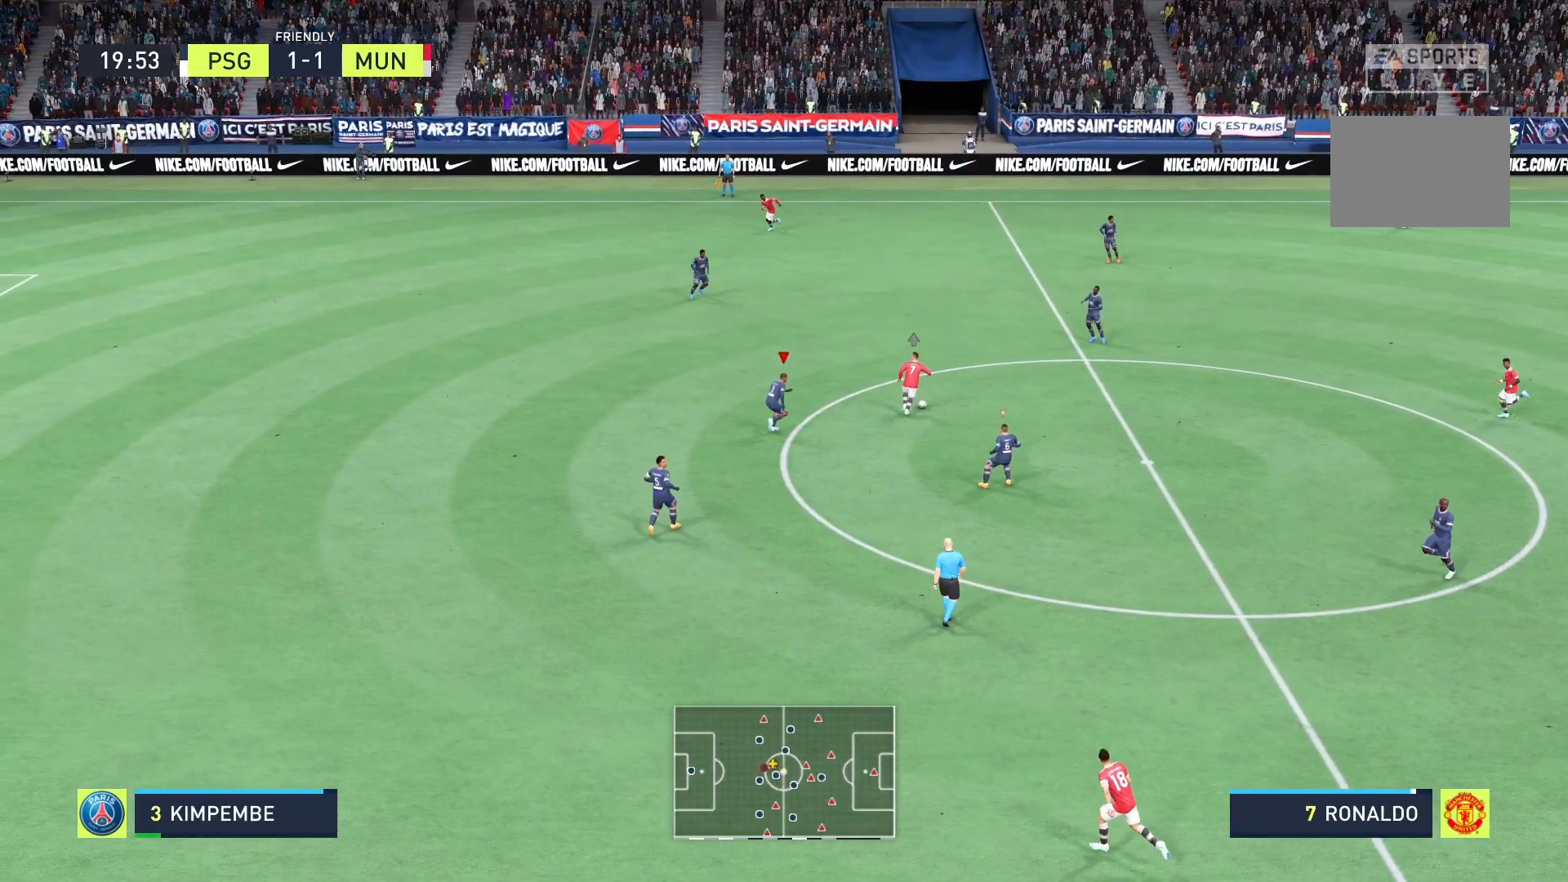
{"buttons": ["R2"], "left_stick": "up", "right_stick": "center", "events": [[42, "B", "up"], [125, "A", "up"]]}
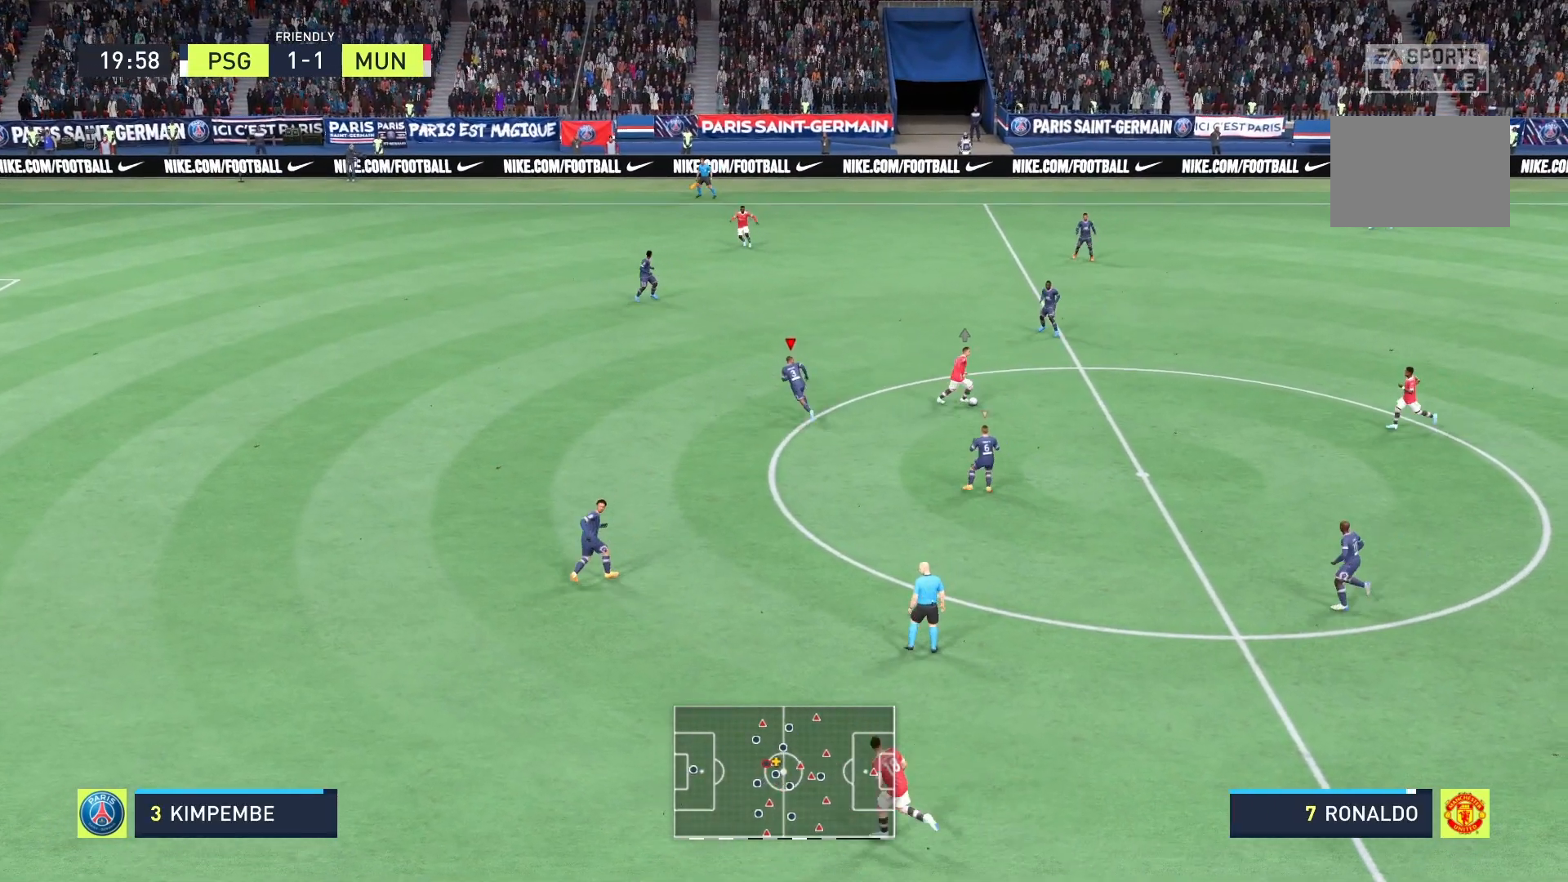
{"buttons": ["A", "R2"], "left_stick": "up-right", "right_stick": "center", "events": [[167, "left_stick", "up-right"], [292, "A", "down"]]}
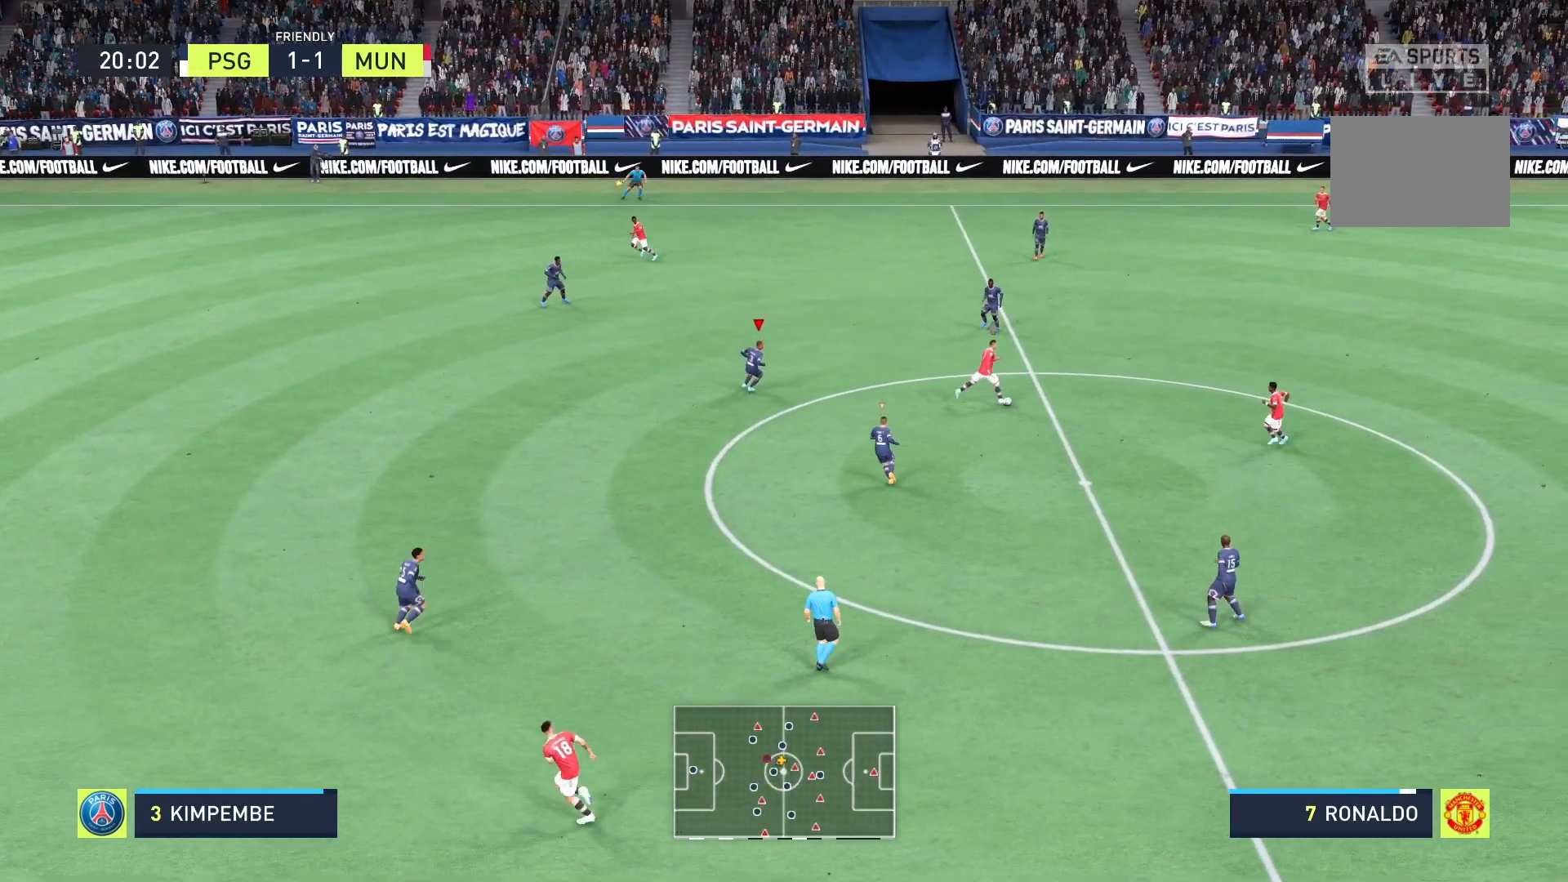
{"buttons": ["A", "R2"], "left_stick": "up-right", "right_stick": "center", "events": []}
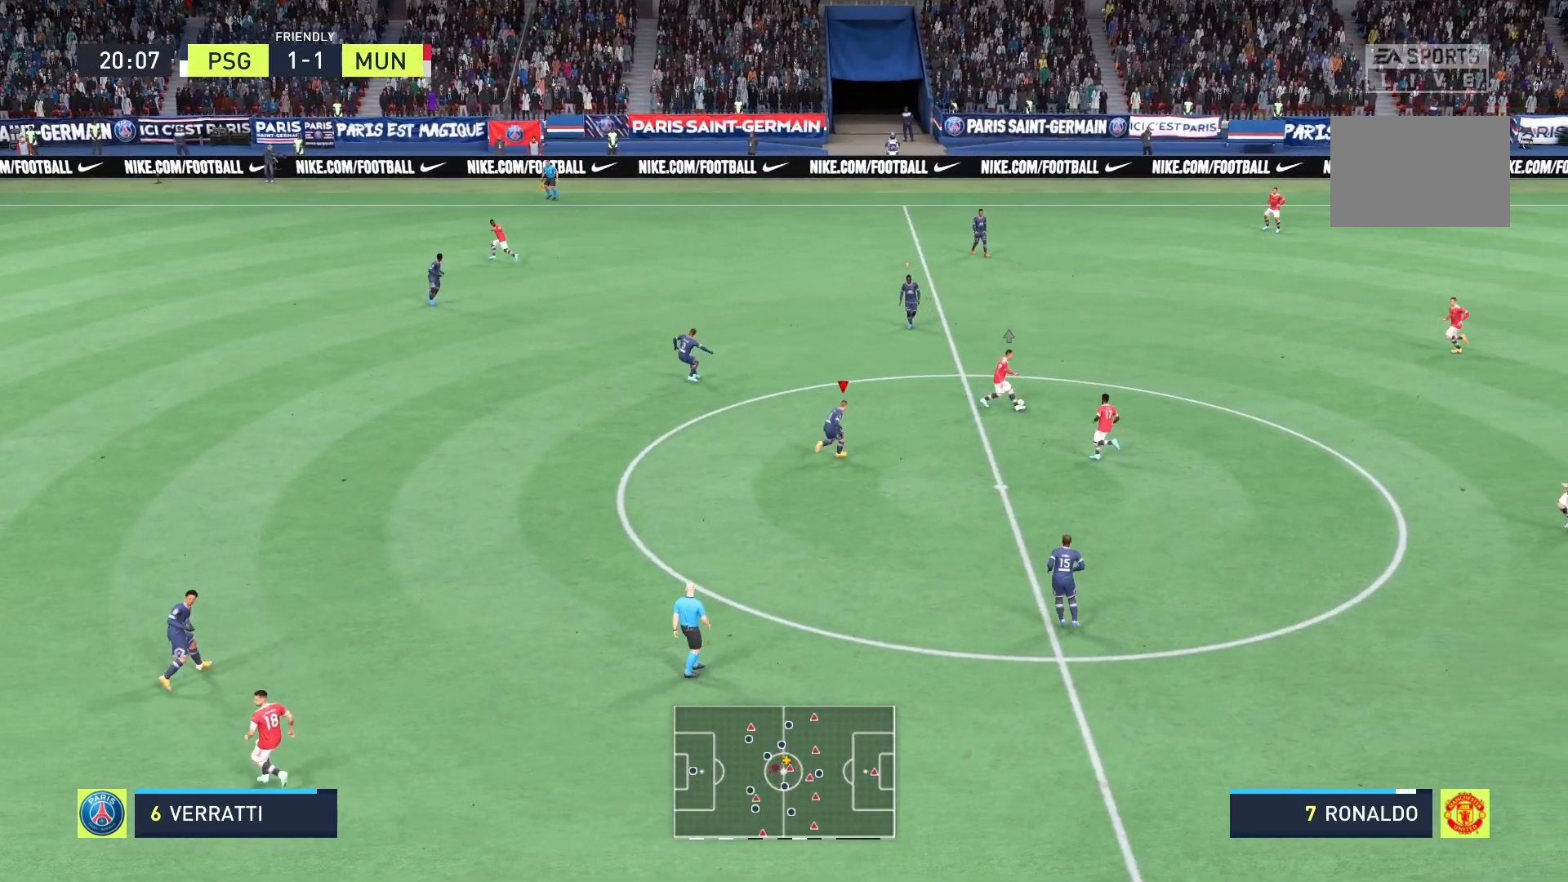
{"buttons": ["R2"], "left_stick": "up-right", "right_stick": "center", "events": [[208, "A", "up"]]}
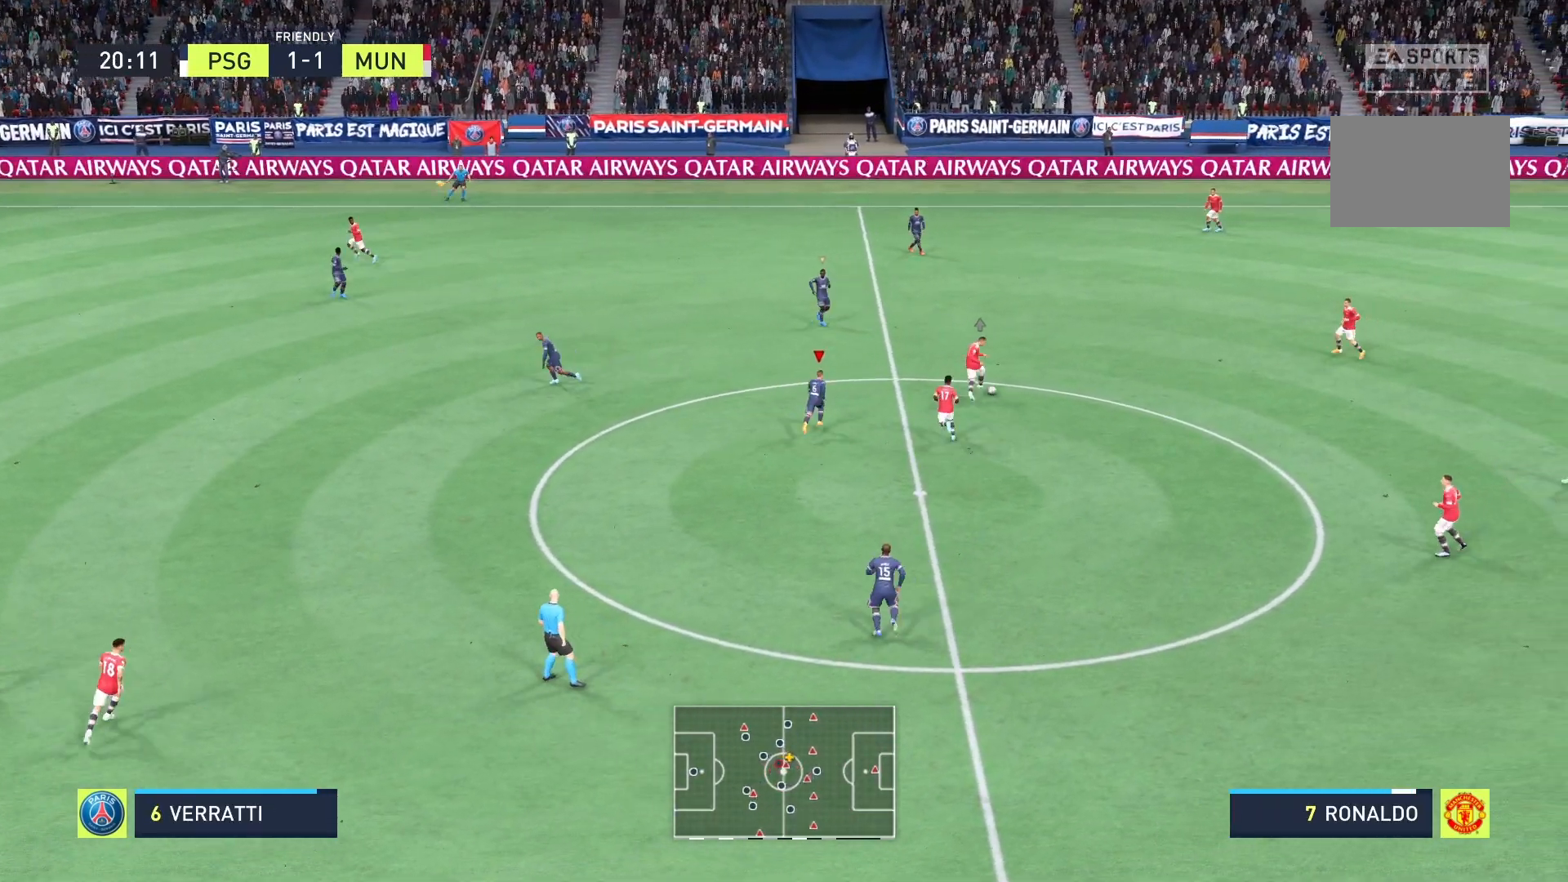
{"buttons": ["R2"], "left_stick": "up-right", "right_stick": "center", "events": []}
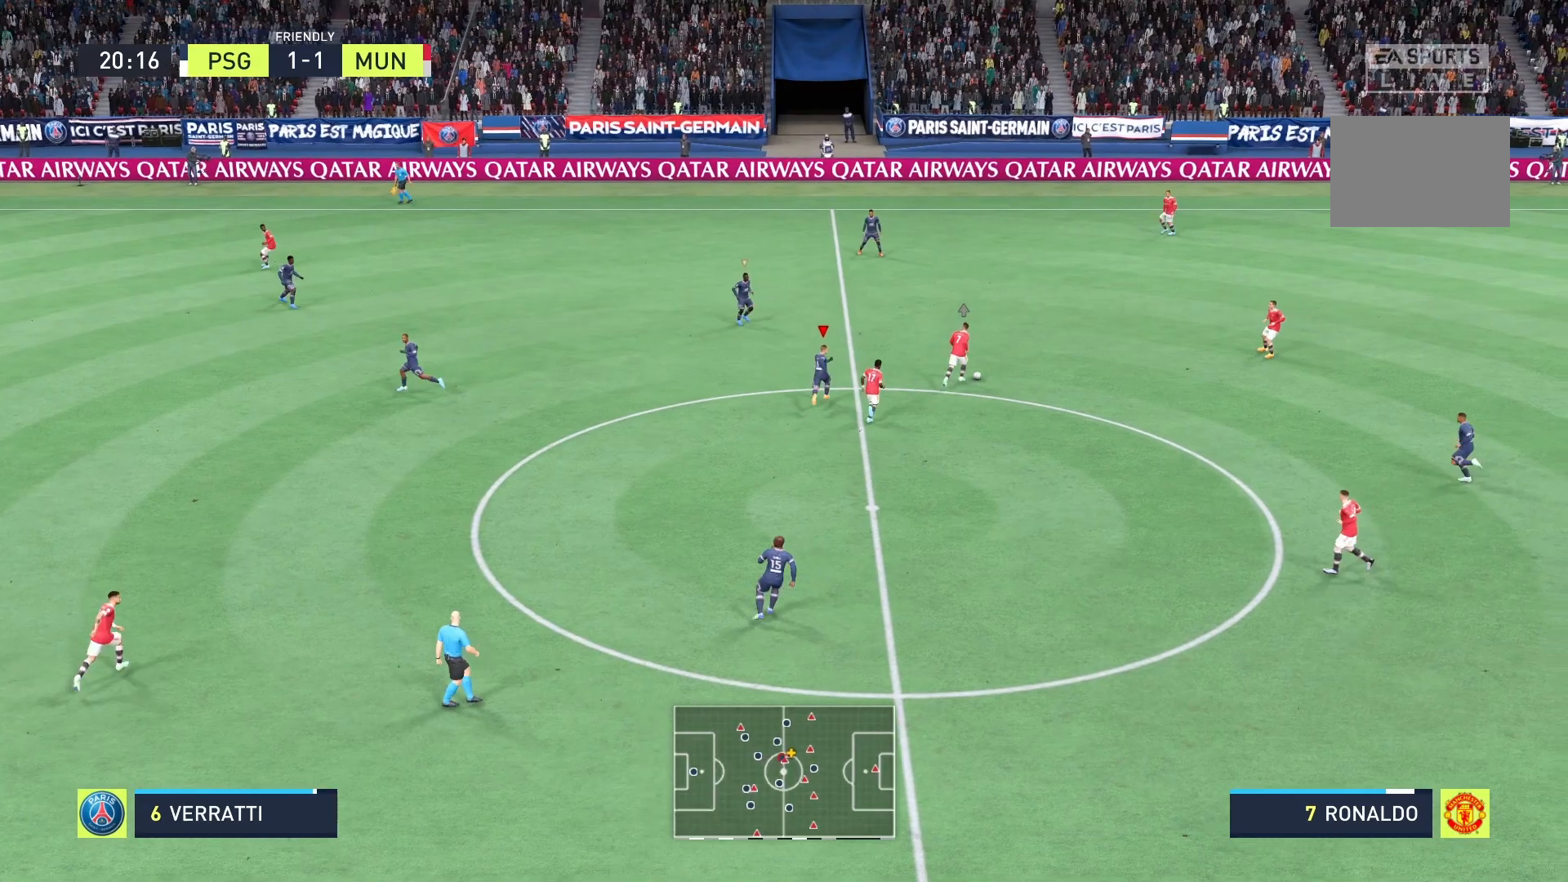
{"buttons": ["R2"], "left_stick": "up-right", "right_stick": "center", "events": []}
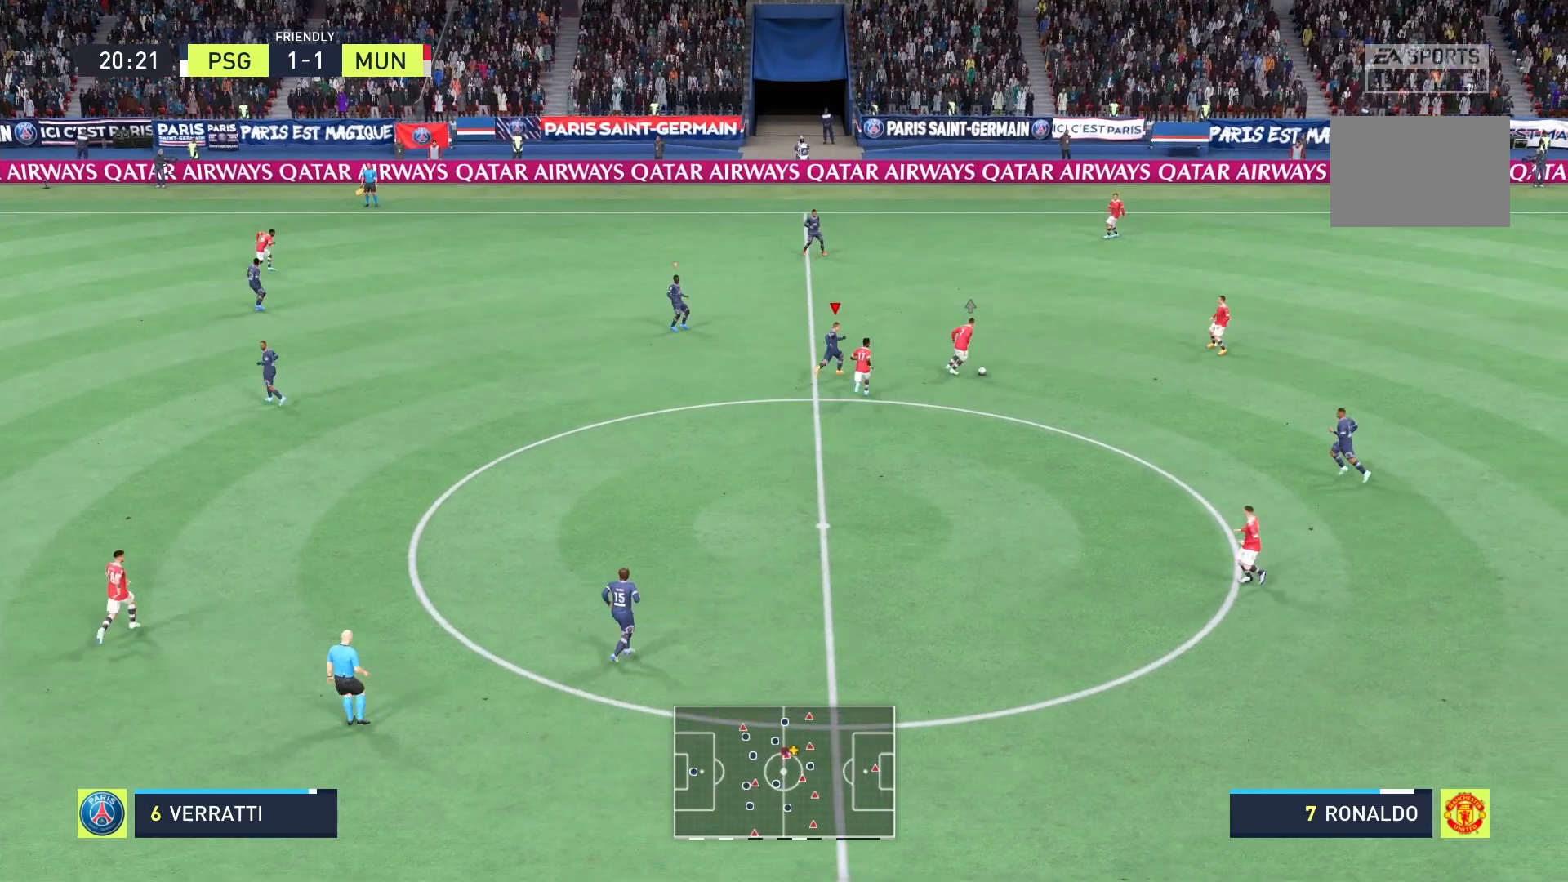
{"buttons": ["R2"], "left_stick": "right", "right_stick": "center", "events": [[125, "START", "down"], [208, "START", "up"], [417, "left_stick", "right"]]}
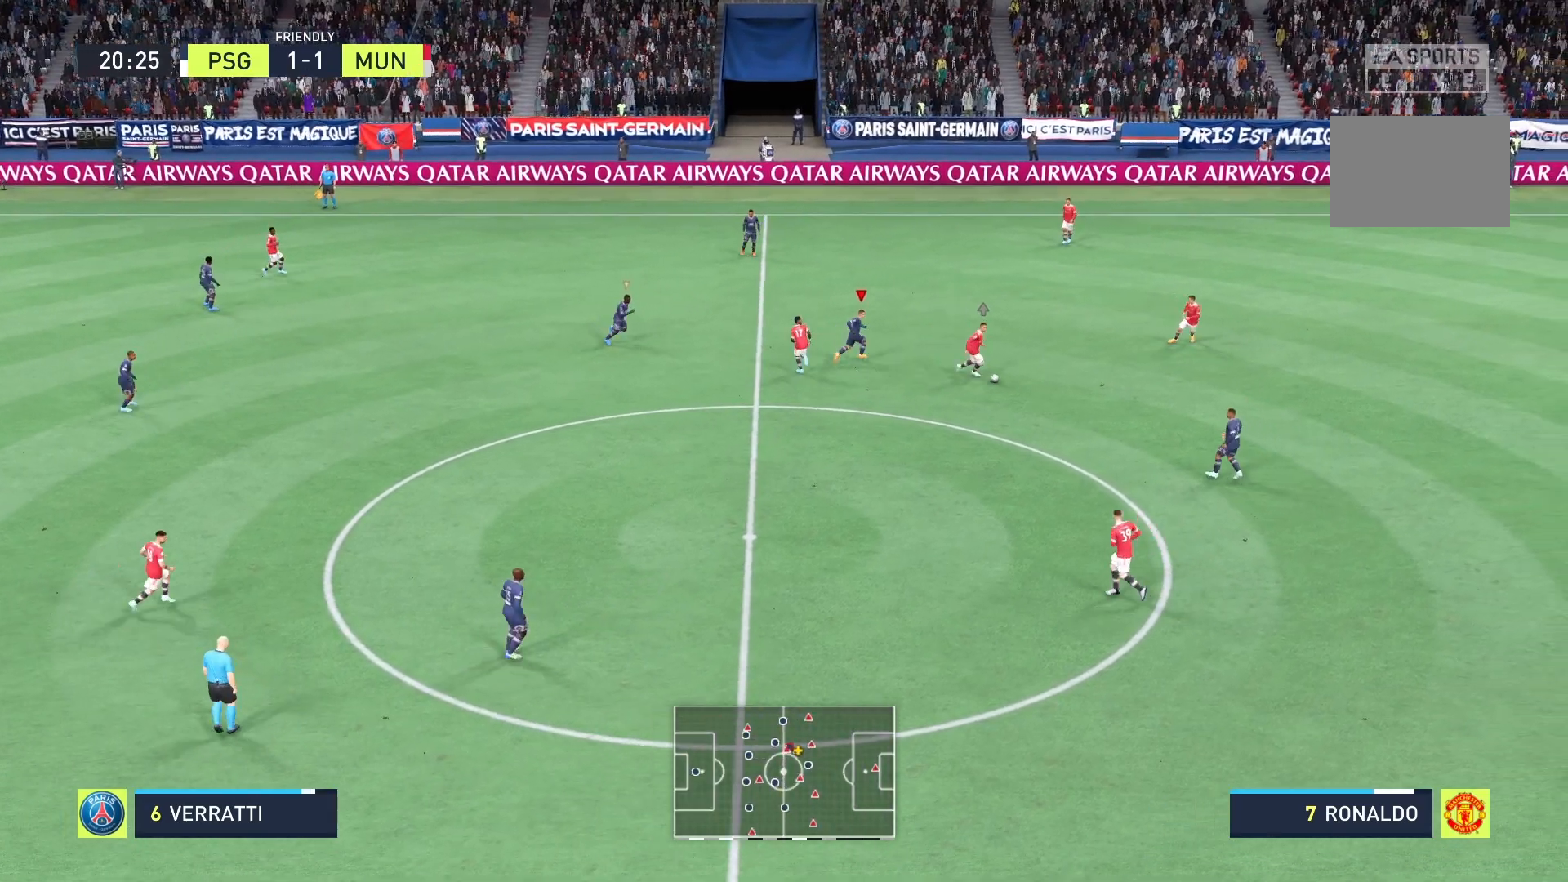
{"buttons": ["R2", "START"], "left_stick": "down-right", "right_stick": "center", "events": [[292, "left_stick", "down-right"], [458, "START", "down"]]}
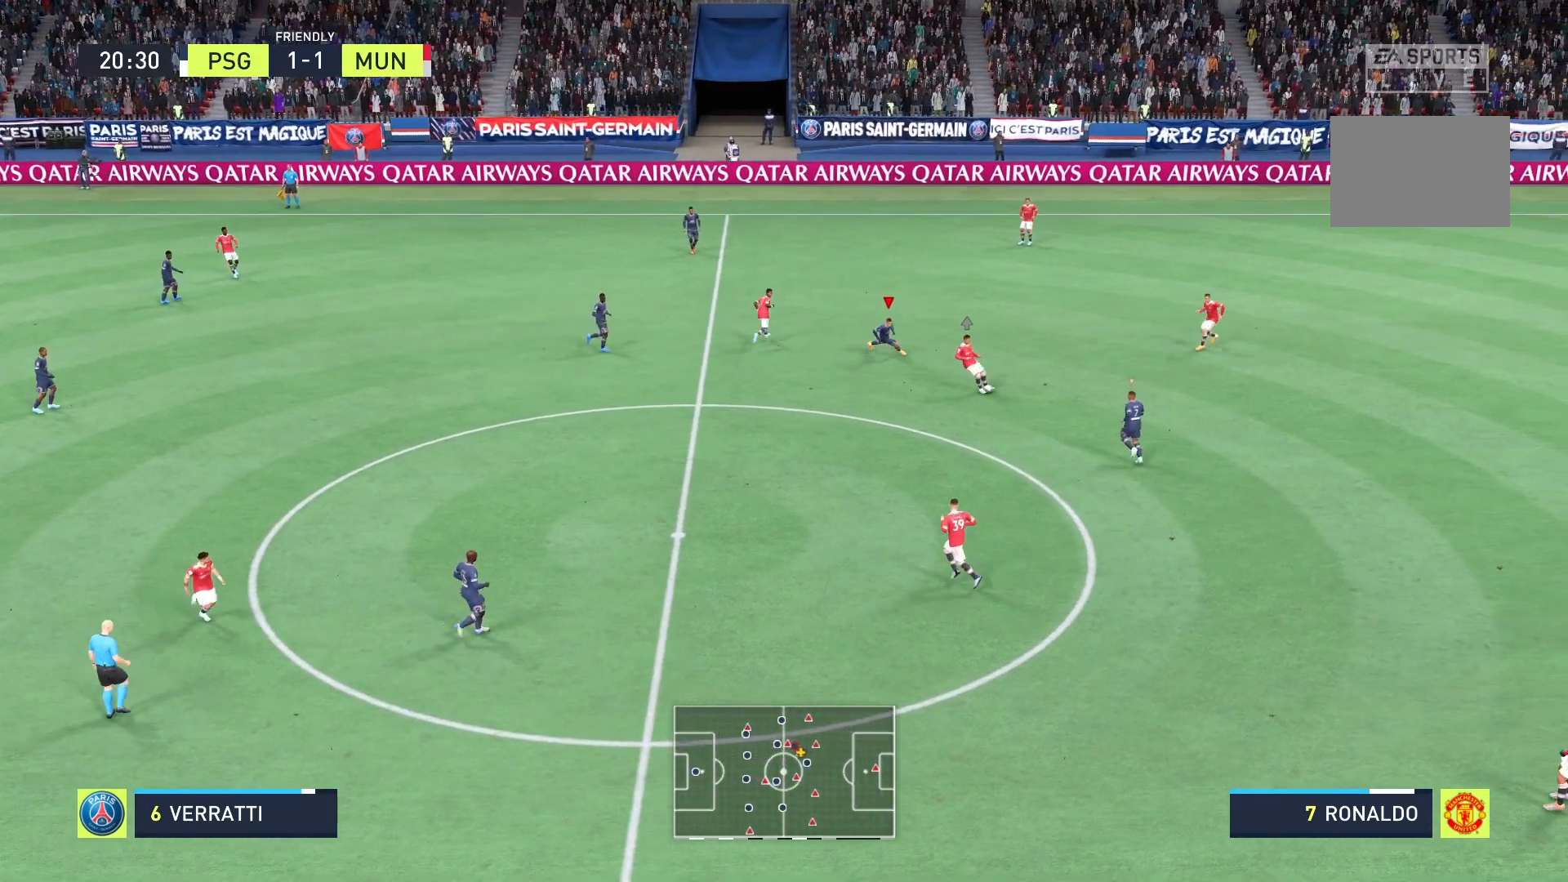
{"buttons": ["A", "R2"], "left_stick": "down", "right_stick": "center", "events": [[42, "START", "up"], [125, "A", "down"], [125, "left_stick", "down"]]}
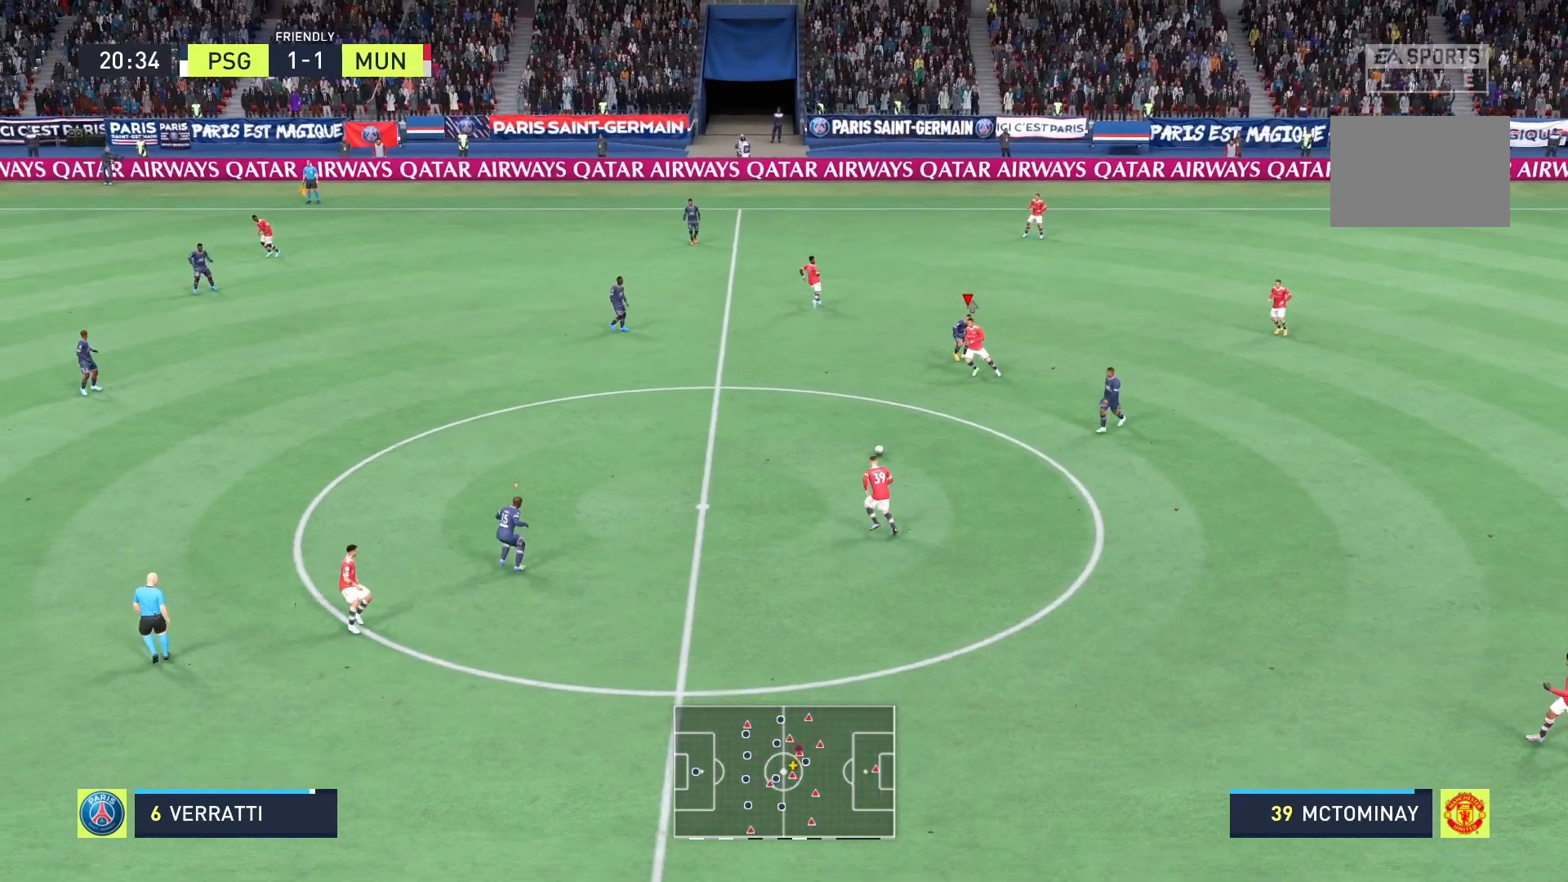
{"buttons": ["A", "R2"], "left_stick": "up-right", "right_stick": "center", "events": [[83, "left_stick", "down-right"], [250, "left_stick", "right"], [375, "left_stick", "up-right"]]}
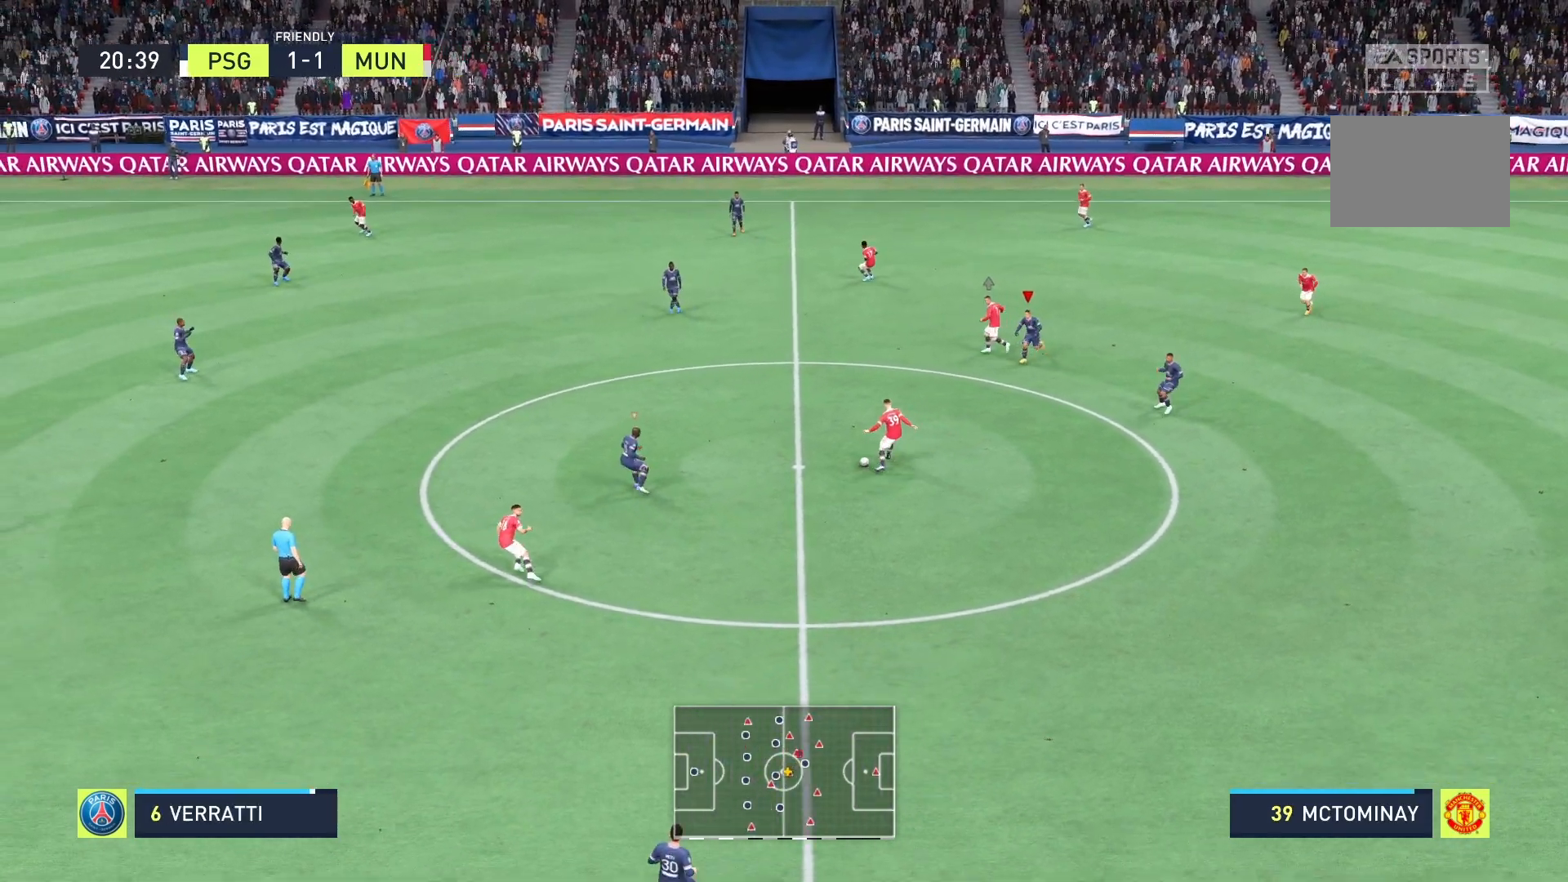
{"buttons": ["A", "R2"], "left_stick": "up-right", "right_stick": "center", "events": []}
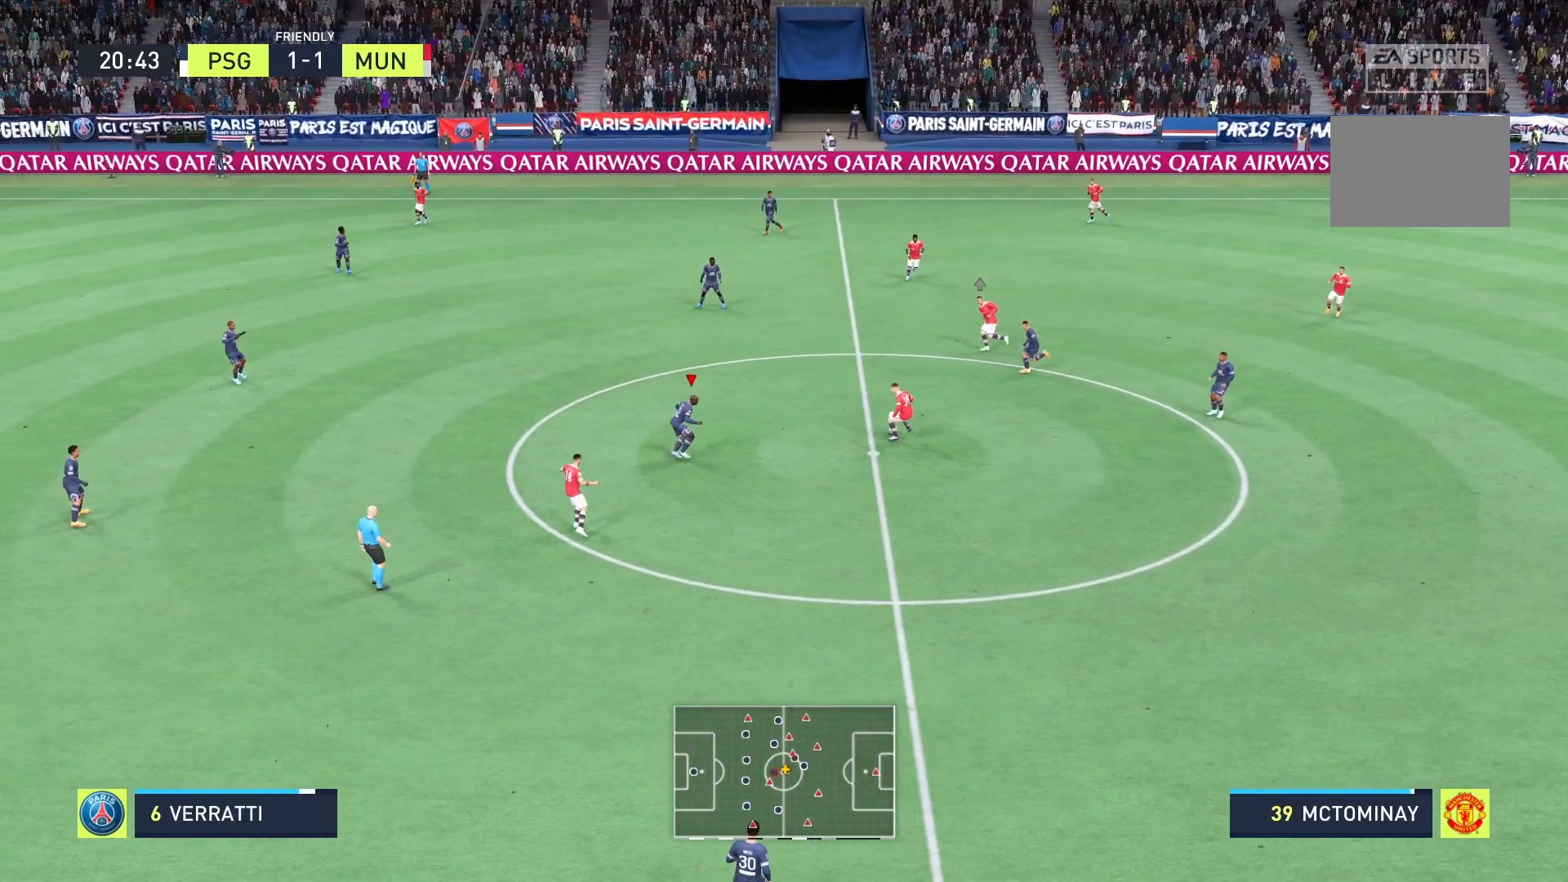
{"buttons": ["A", "R2"], "left_stick": "up-right", "right_stick": "center", "events": [[125, "R2", "up"], [208, "R2", "down"]]}
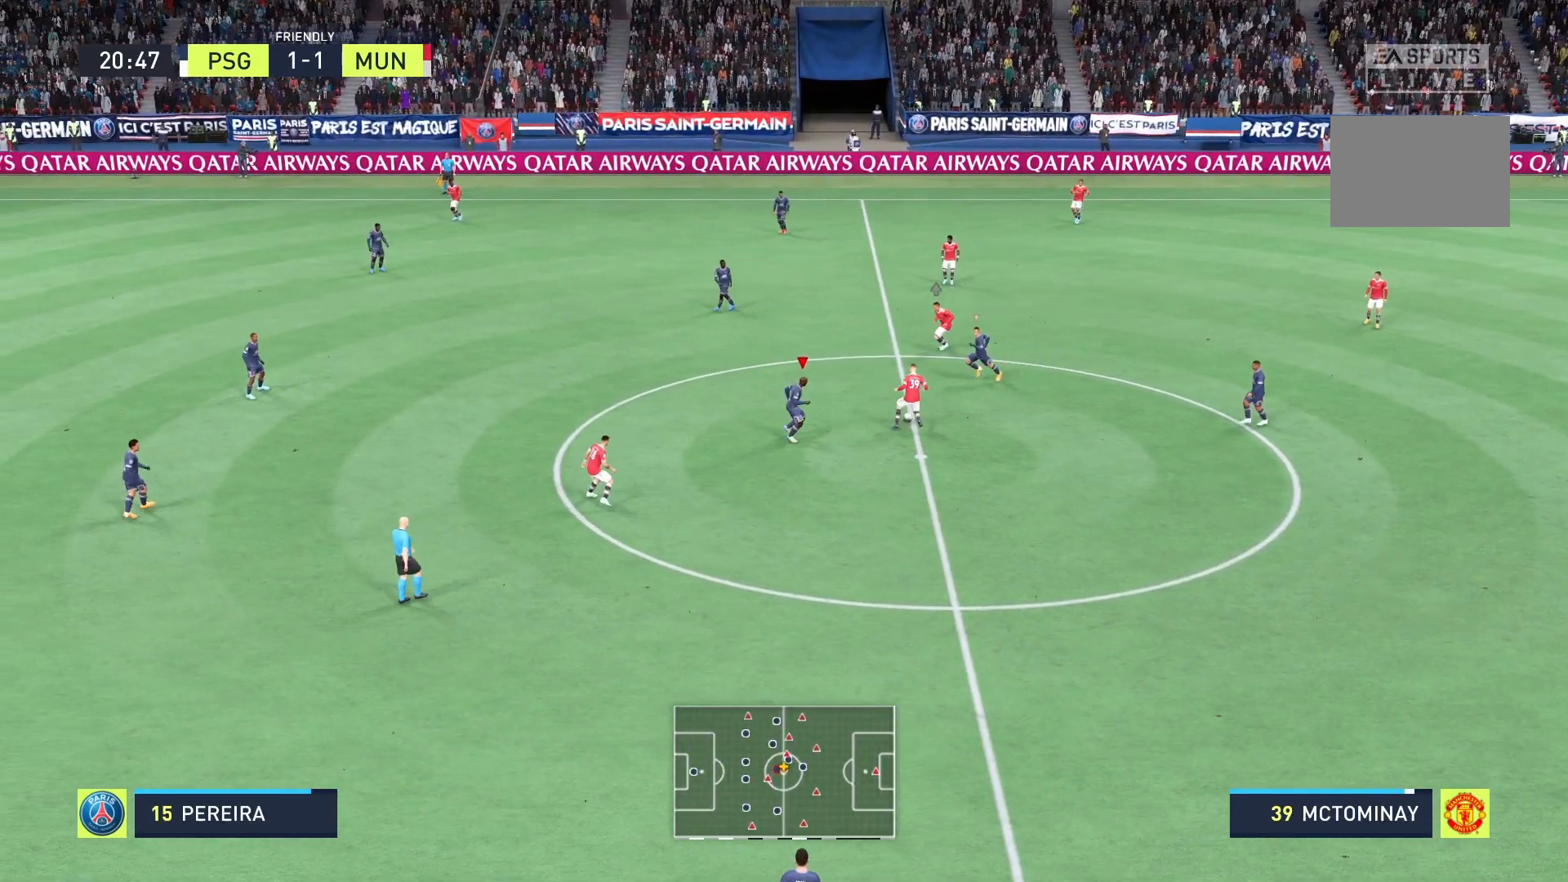
{"buttons": ["A", "R2"], "left_stick": "up-right", "right_stick": "center", "events": []}
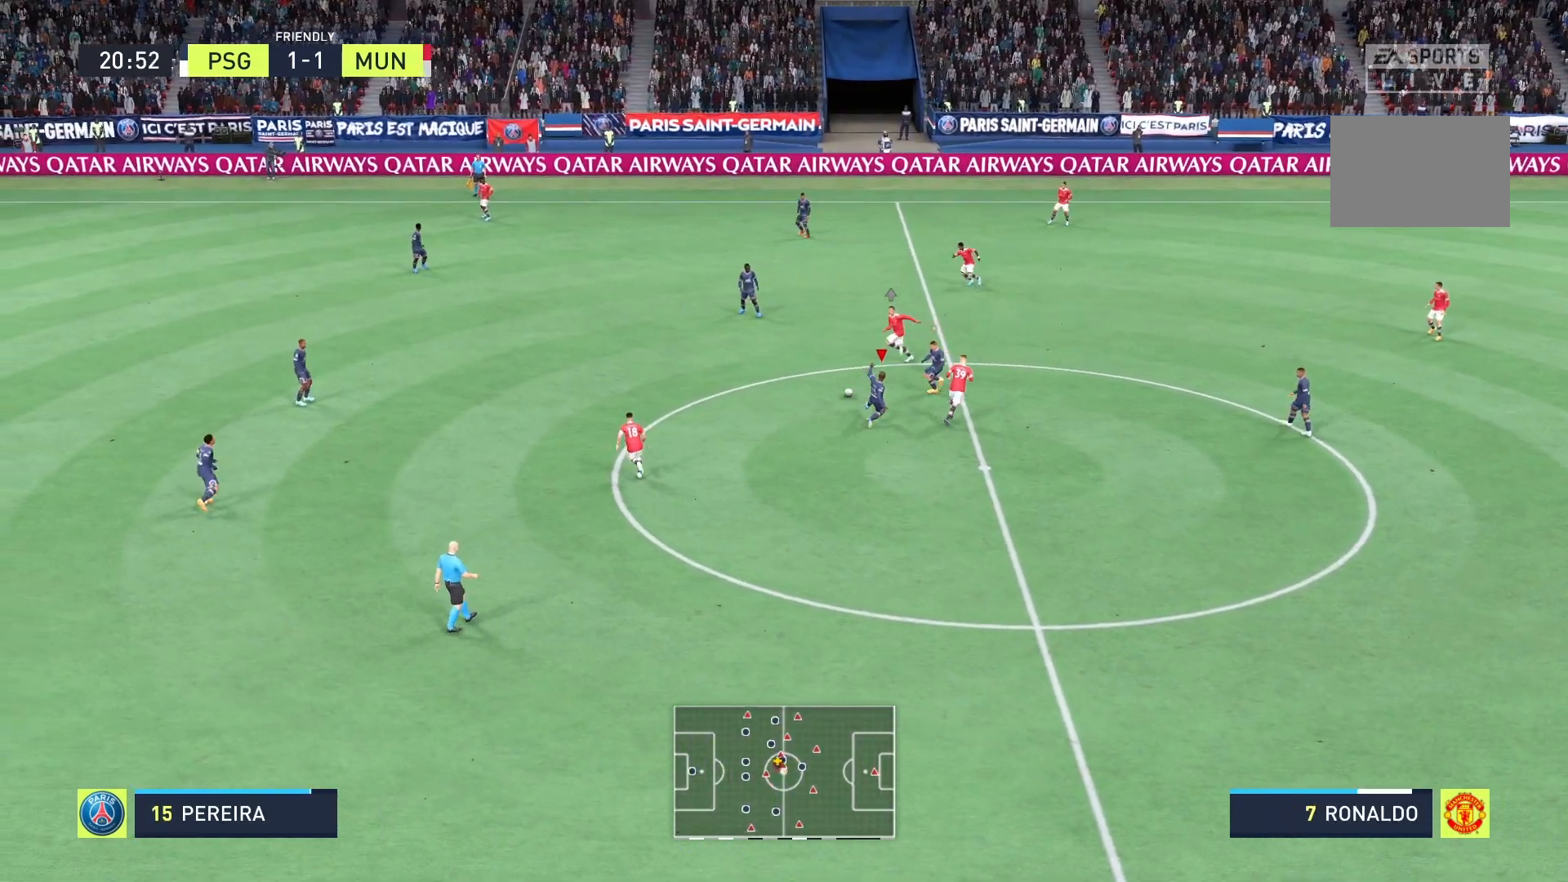
{"buttons": ["R2"], "left_stick": "down-left", "right_stick": "center", "events": [[292, "A", "up"], [292, "left_stick", "down-right"], [458, "left_stick", "down-left"]]}
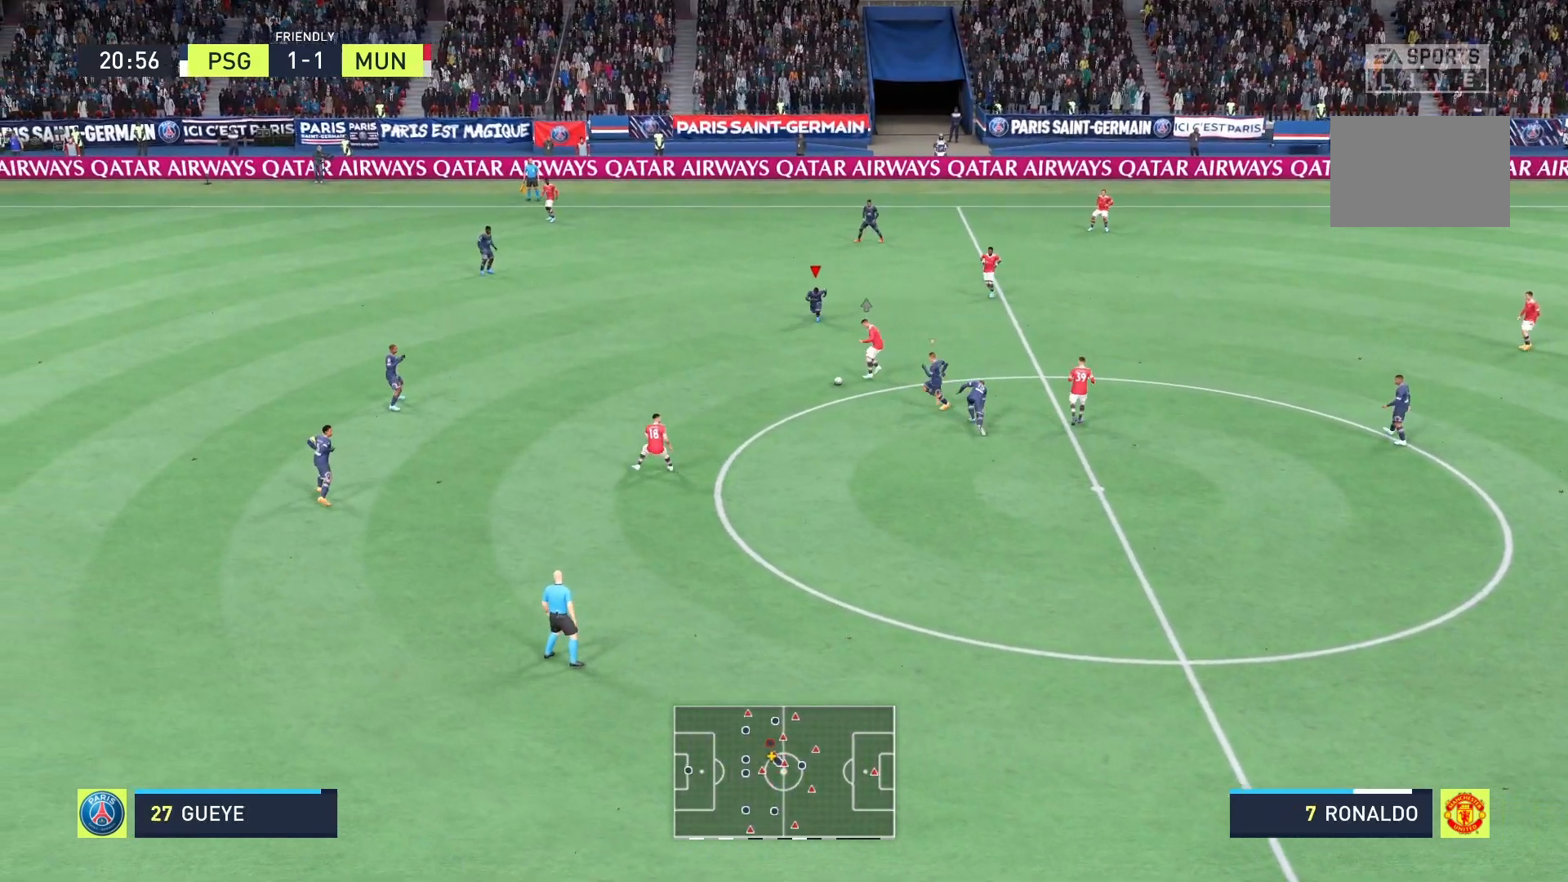
{"buttons": ["R2"], "left_stick": "down-left", "right_stick": "center", "events": []}
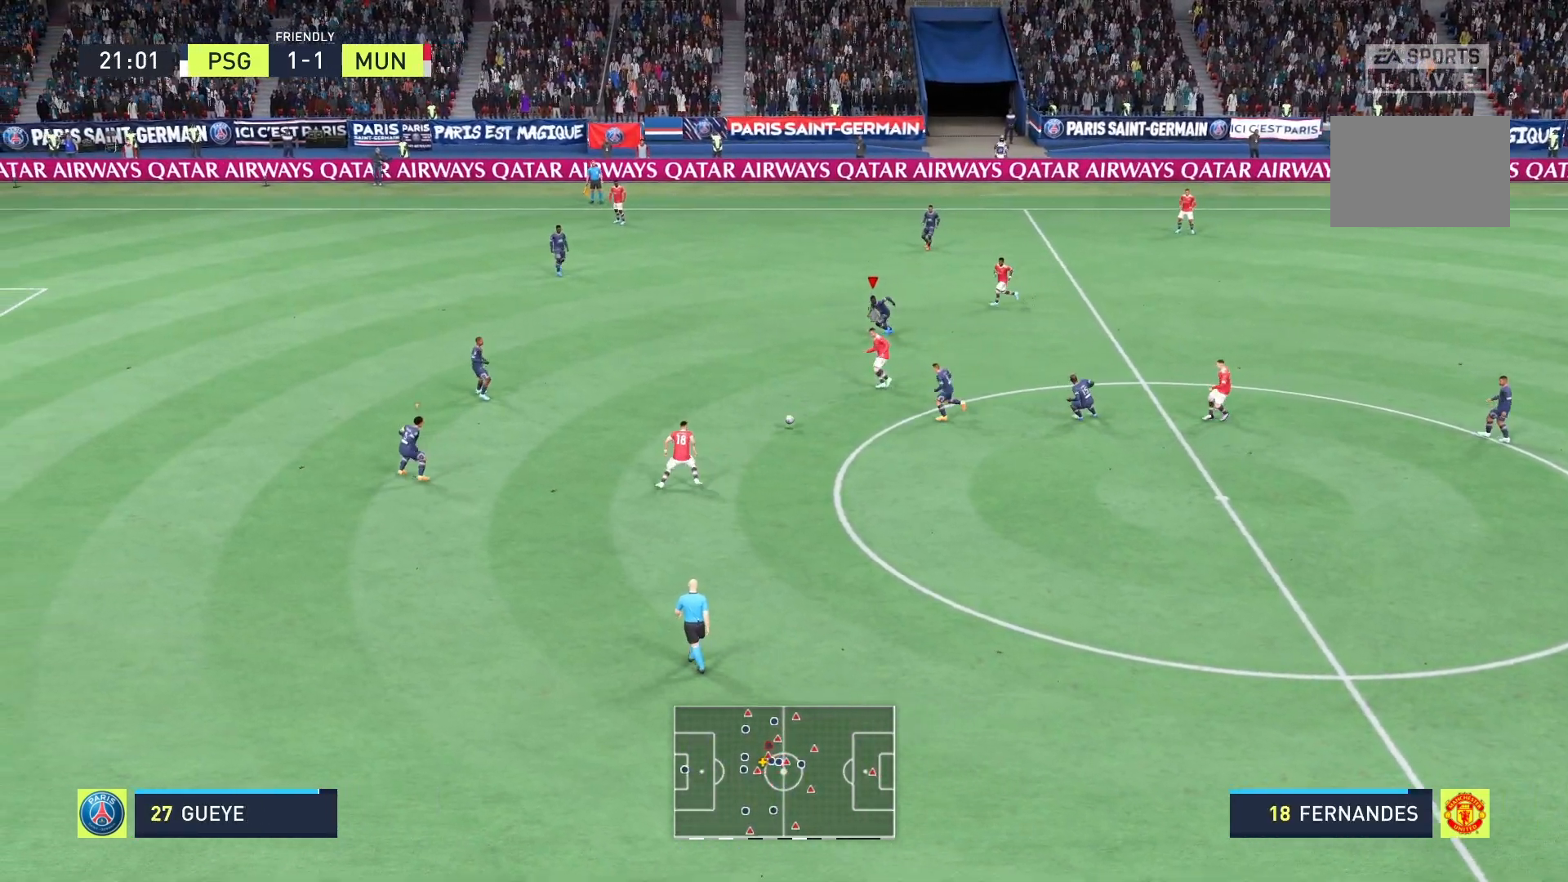
{"buttons": ["A", "R2"], "left_stick": "down-right", "right_stick": "center", "events": [[125, "A", "down"], [250, "left_stick", "down-right"]]}
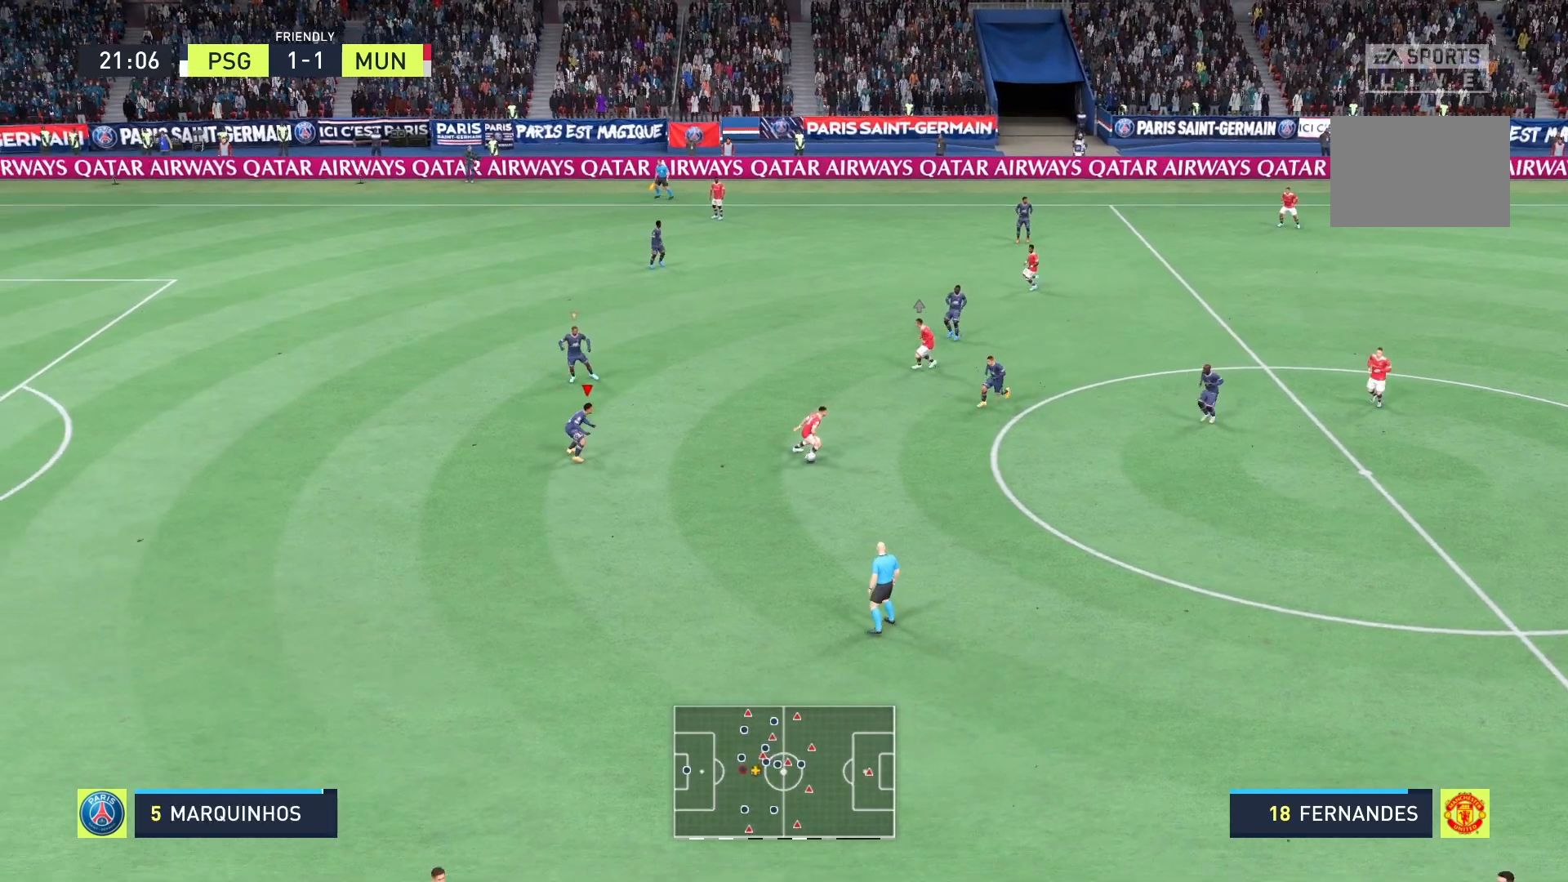
{"buttons": ["R2"], "left_stick": "down", "right_stick": "center", "events": [[125, "A", "up"], [292, "left_stick", "down"], [375, "START", "down"], [458, "START", "up"]]}
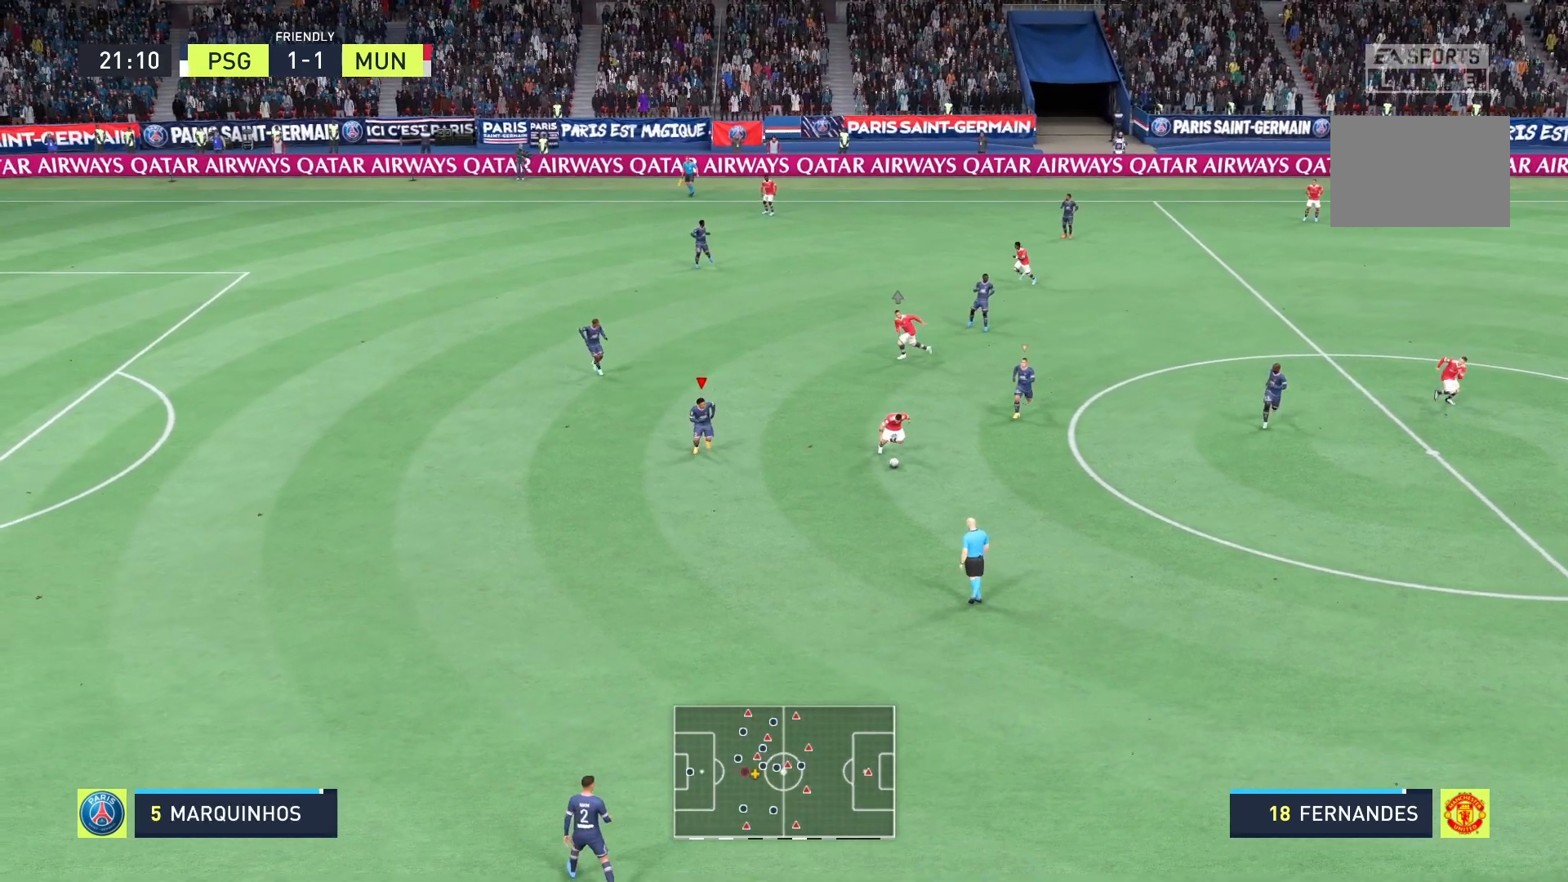
{"buttons": ["R2"], "left_stick": "down", "right_stick": "center", "events": []}
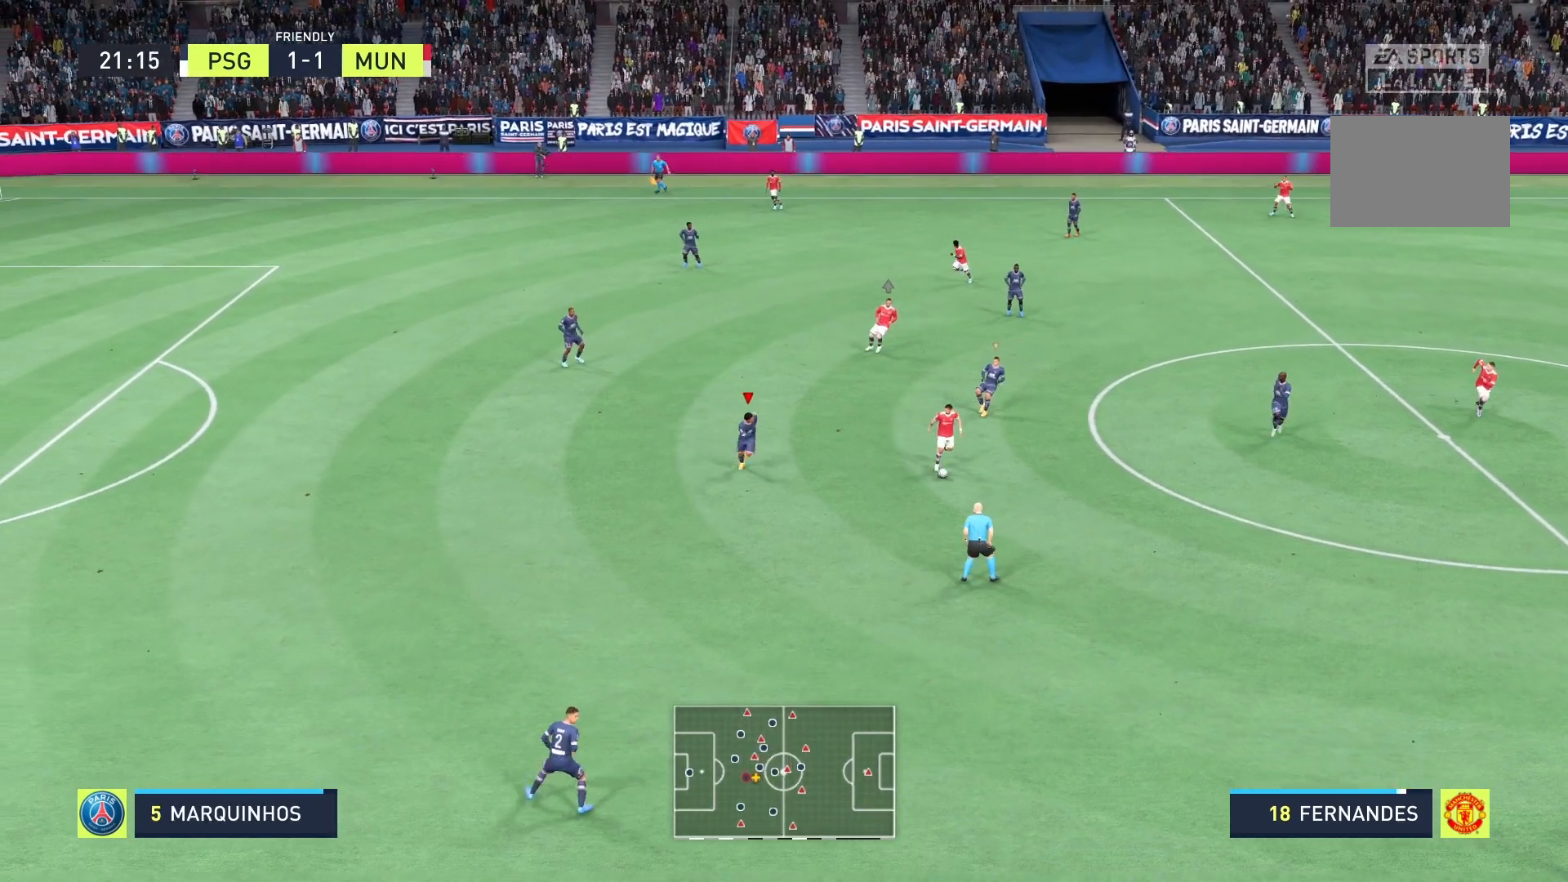
{"buttons": ["A", "R2"], "left_stick": "down-right", "right_stick": "center", "events": [[167, "left_stick", "down-right"], [333, "A", "down"]]}
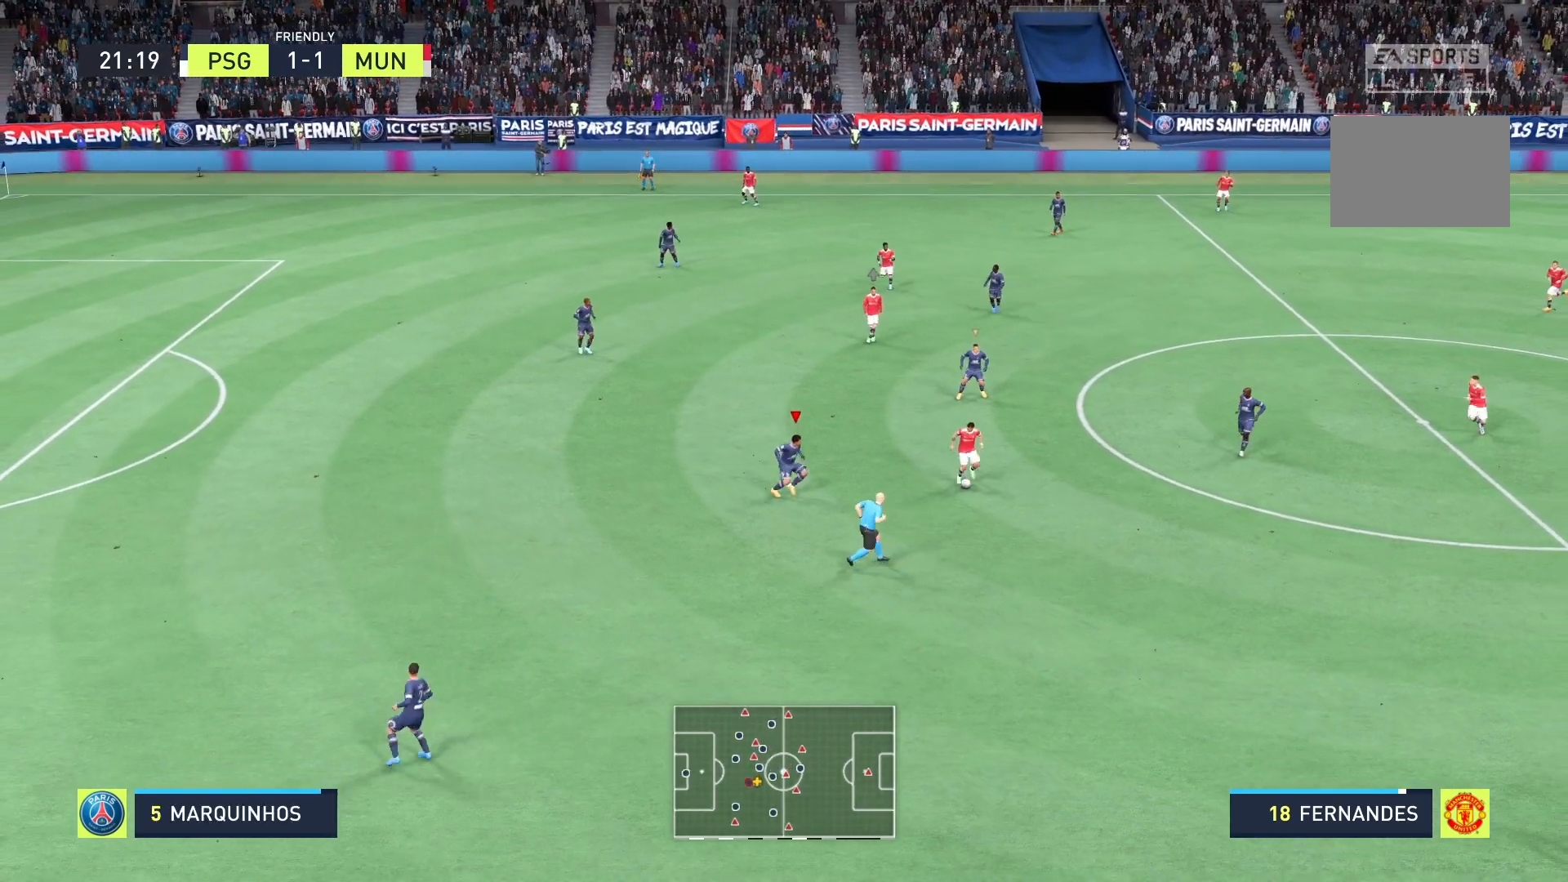
{"buttons": ["A", "R2"], "left_stick": "right", "right_stick": "center", "events": [[125, "left_stick", "right"]]}
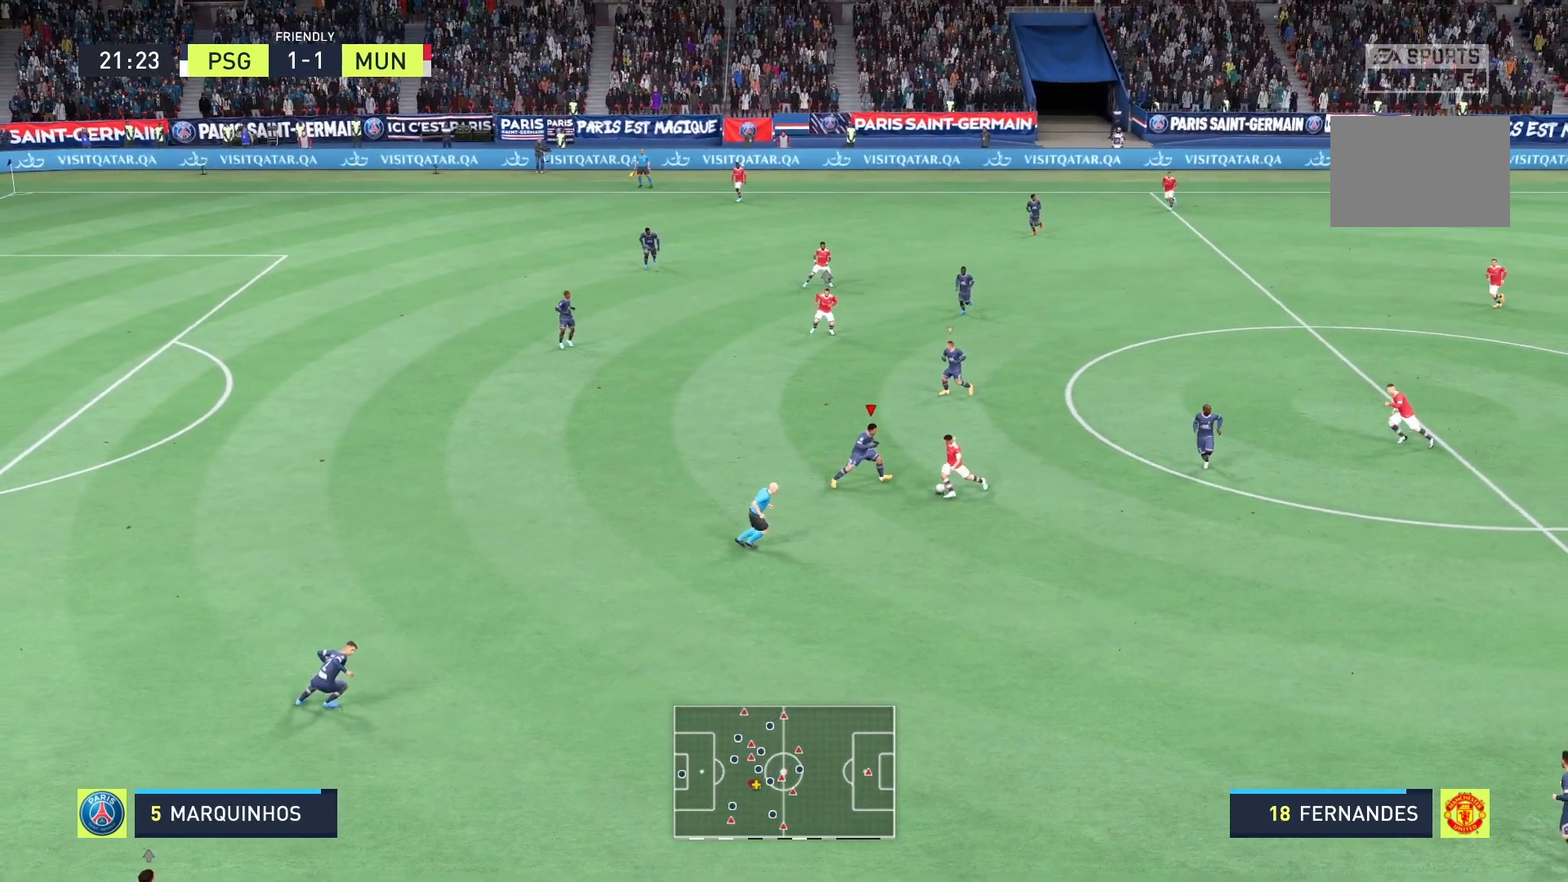
{"buttons": ["A", "R2"], "left_stick": "right", "right_stick": "center", "events": [[292, "B", "down"], [500, "B", "up"]]}